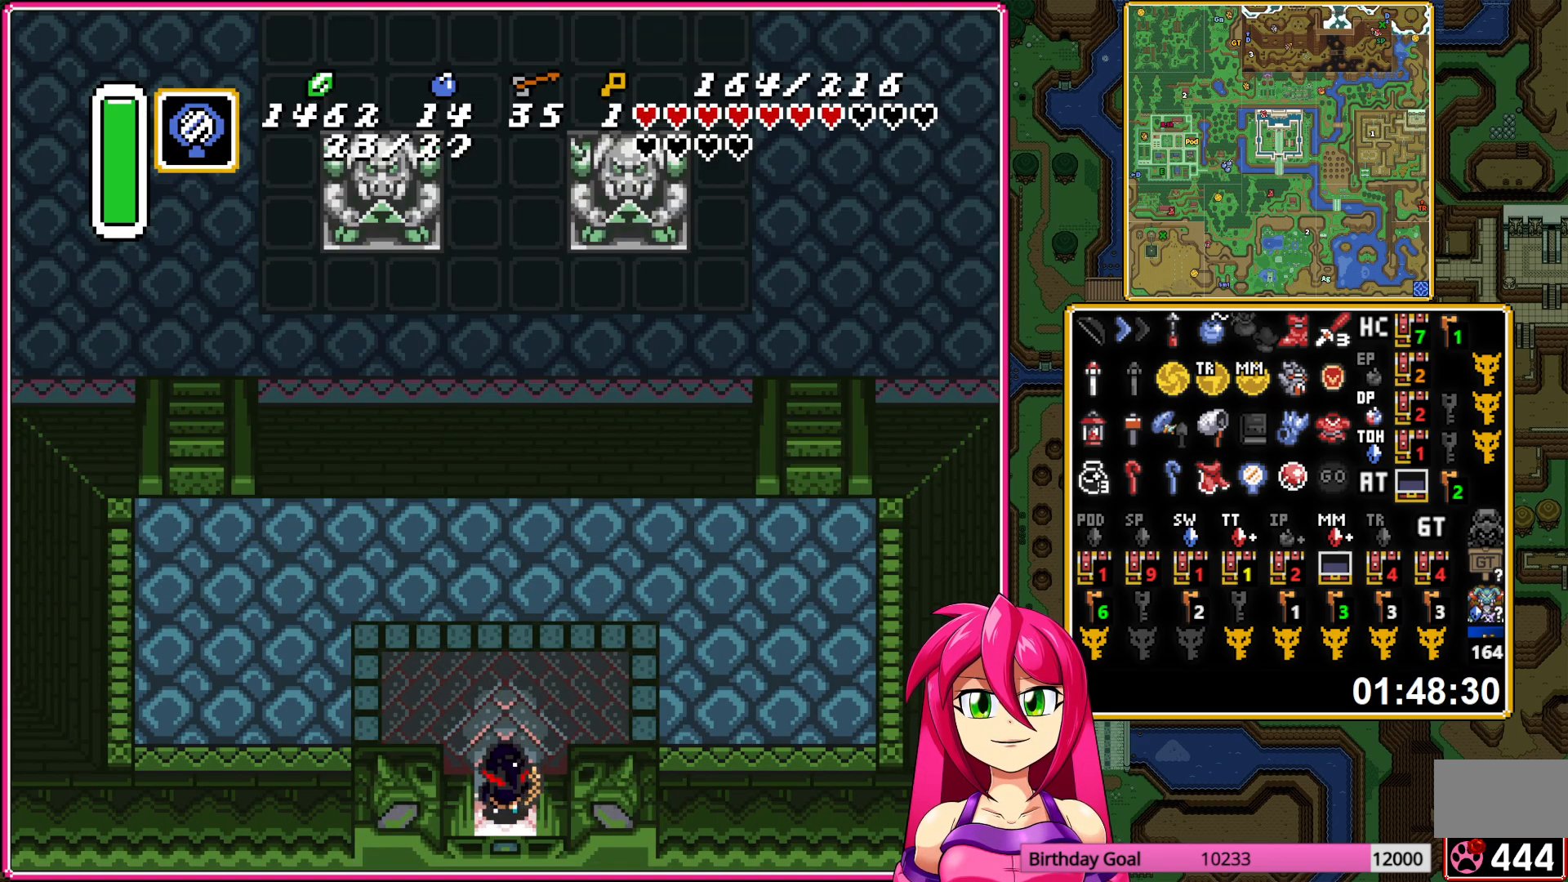
Gameplay with a controller (Nintendo layout); each line is a JSON object with the inputs held at the frame after it. "events" lists button and stick changes between this image and that frame as [ms after this image, input, new state], when the widget could be followed in between. Not read: L3 R3 START.
{"buttons": ["DPAD_UP"], "events": [[433, "DPAD_UP", "down"], [450, "A", "up"]]}
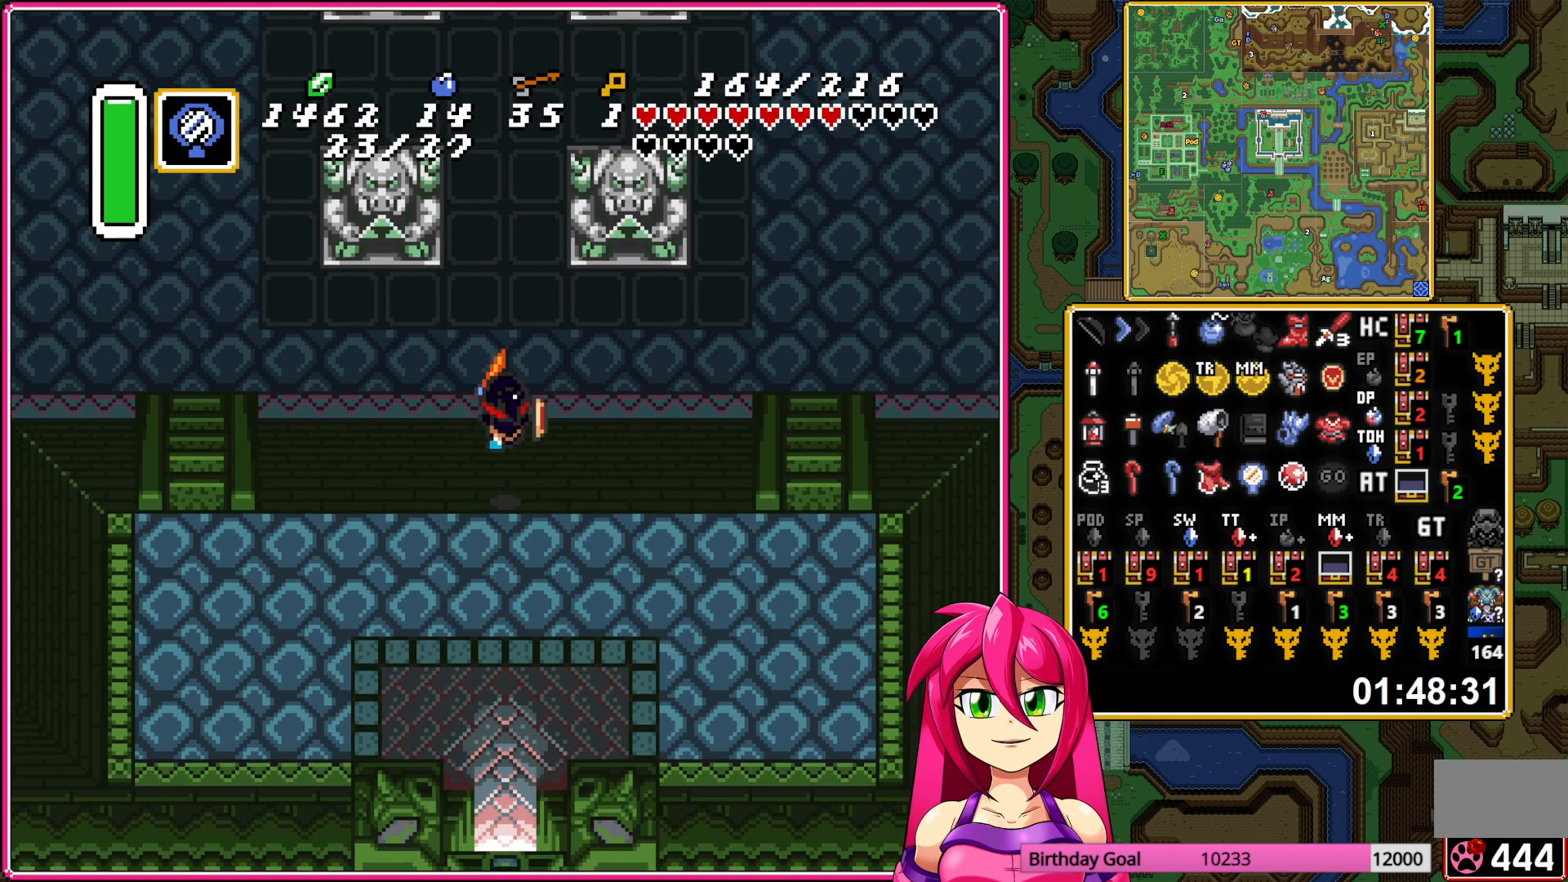
{"buttons": ["A"], "events": [[267, "A", "down"], [433, "DPAD_UP", "up"]]}
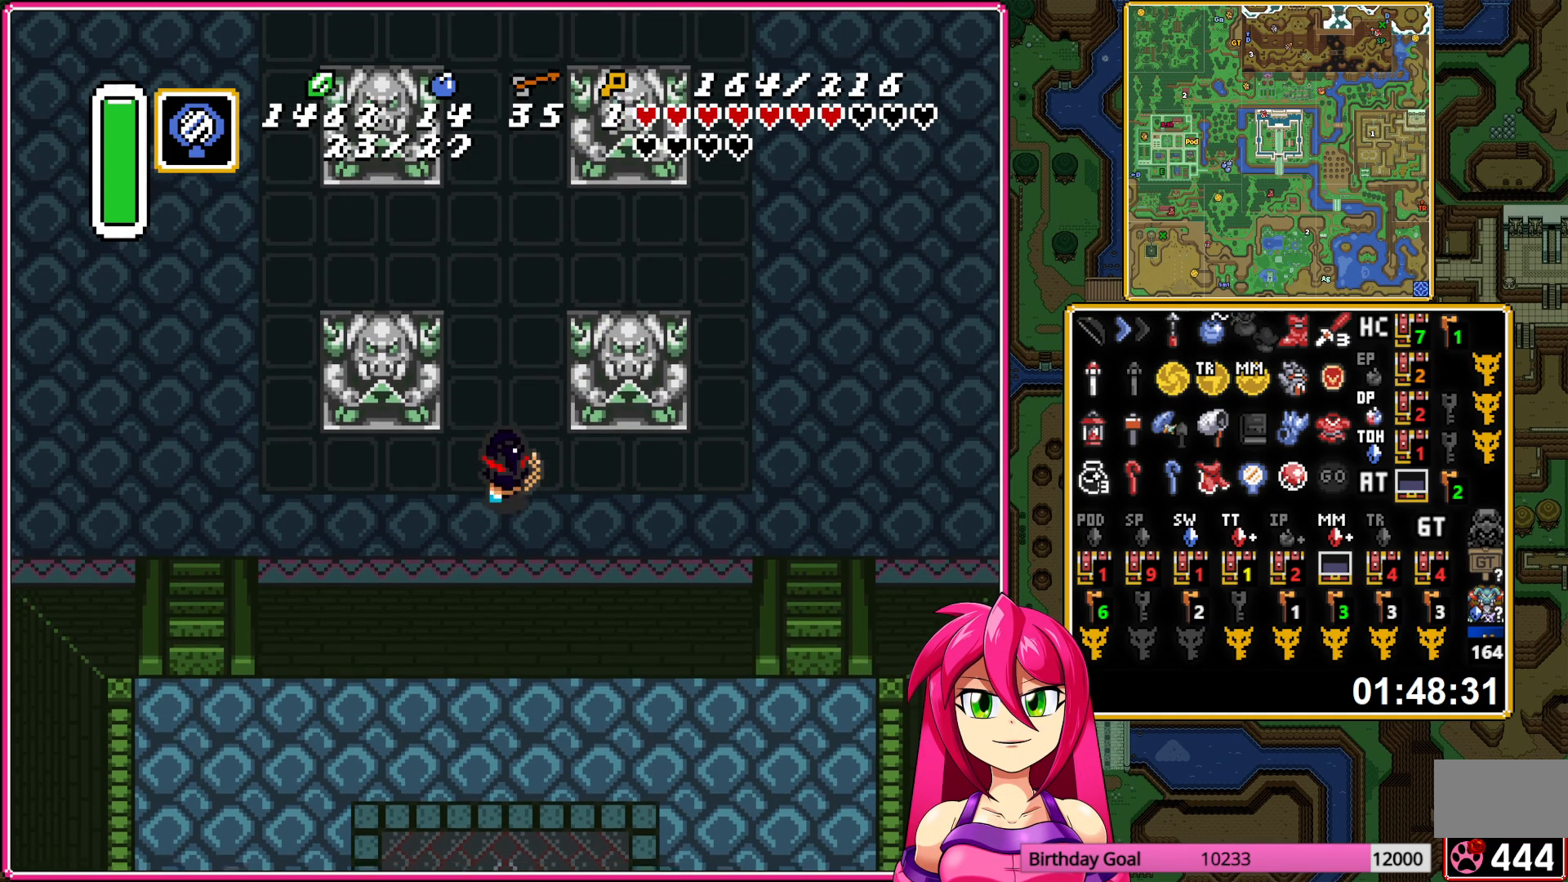
{"buttons": ["A"], "events": []}
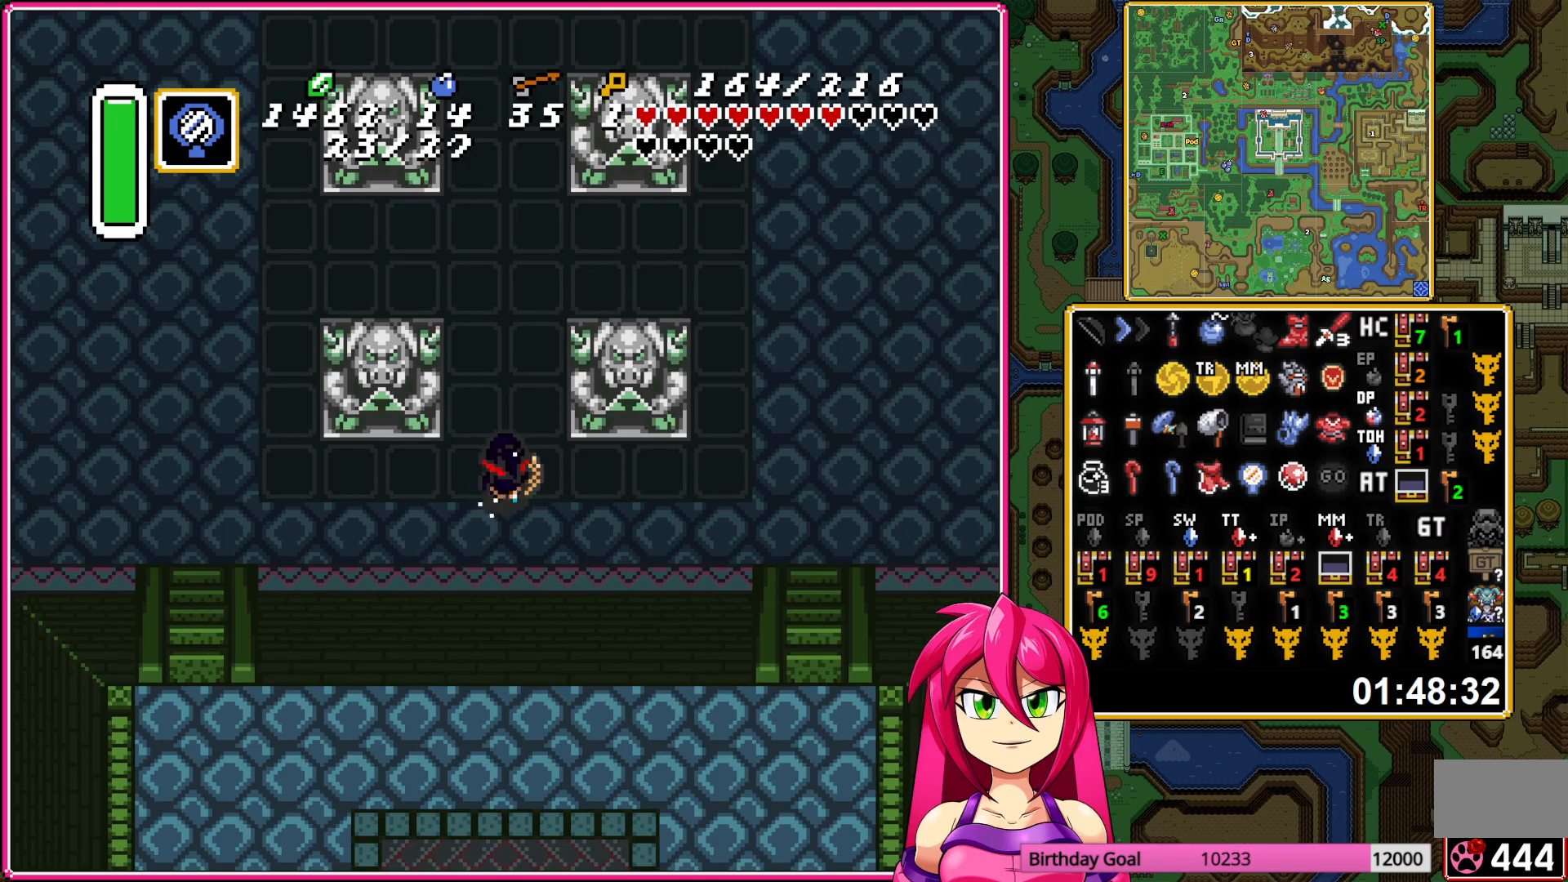
{"buttons": ["A"], "events": []}
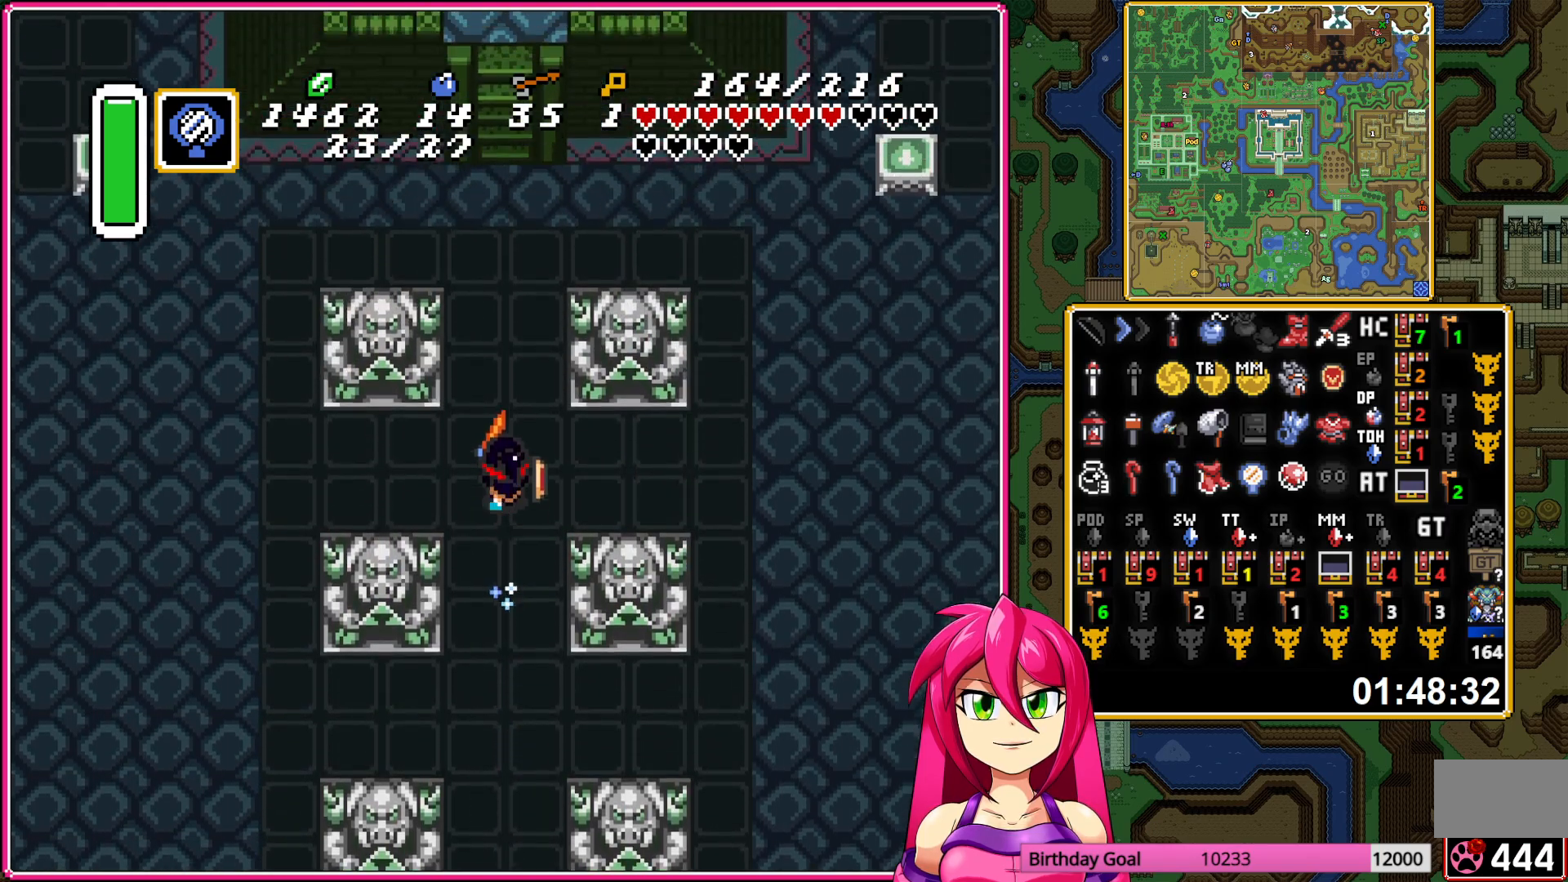
{"buttons": ["DPAD_UP"], "events": [[350, "A", "up"], [450, "DPAD_UP", "down"]]}
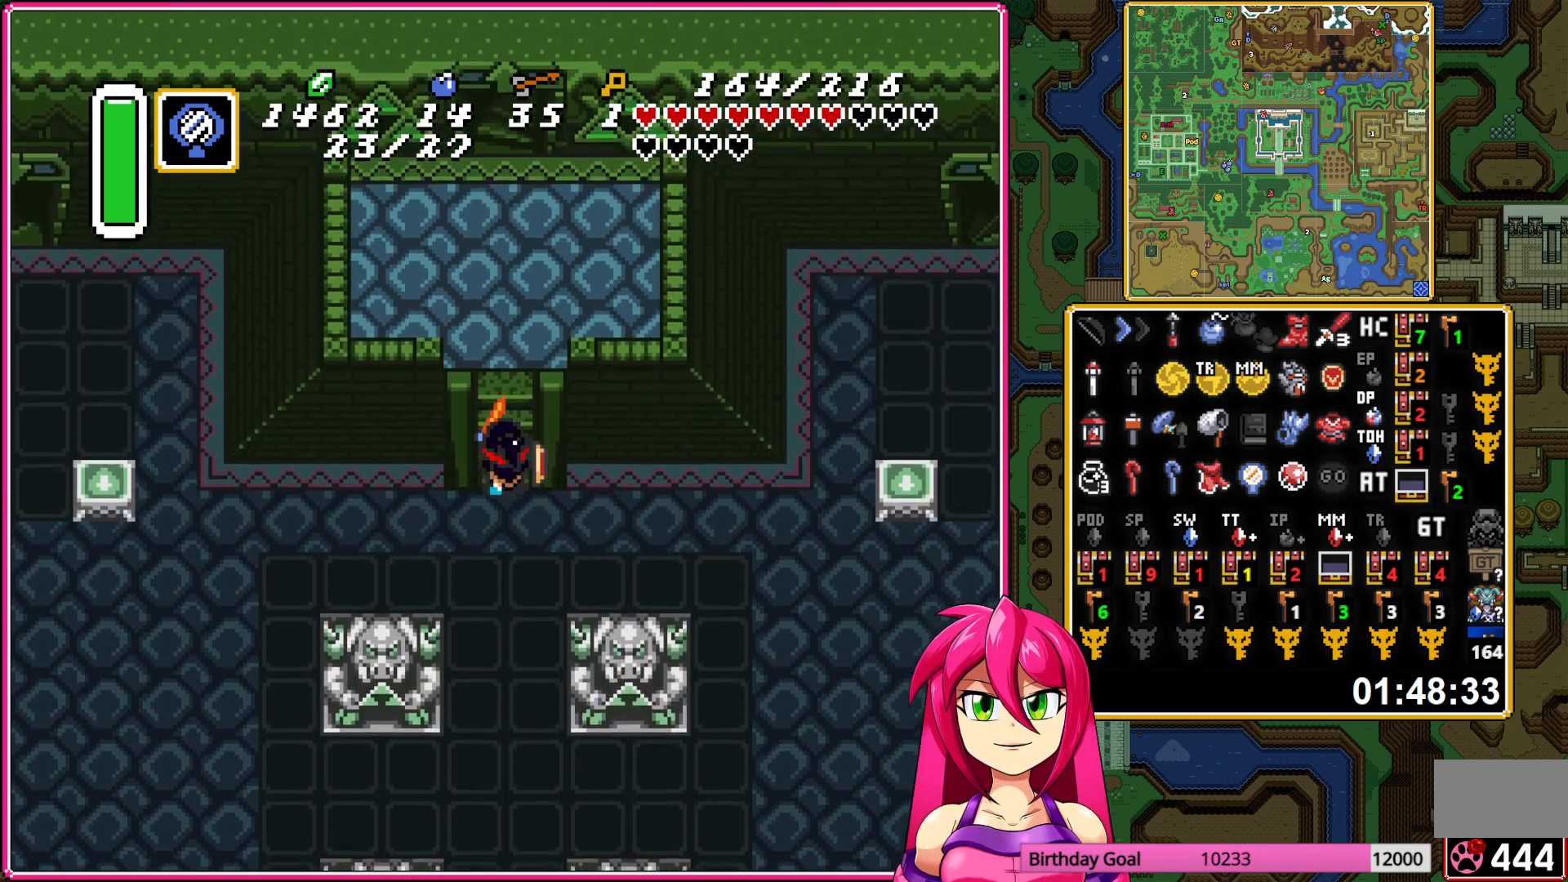
{"buttons": ["DPAD_UP"], "events": []}
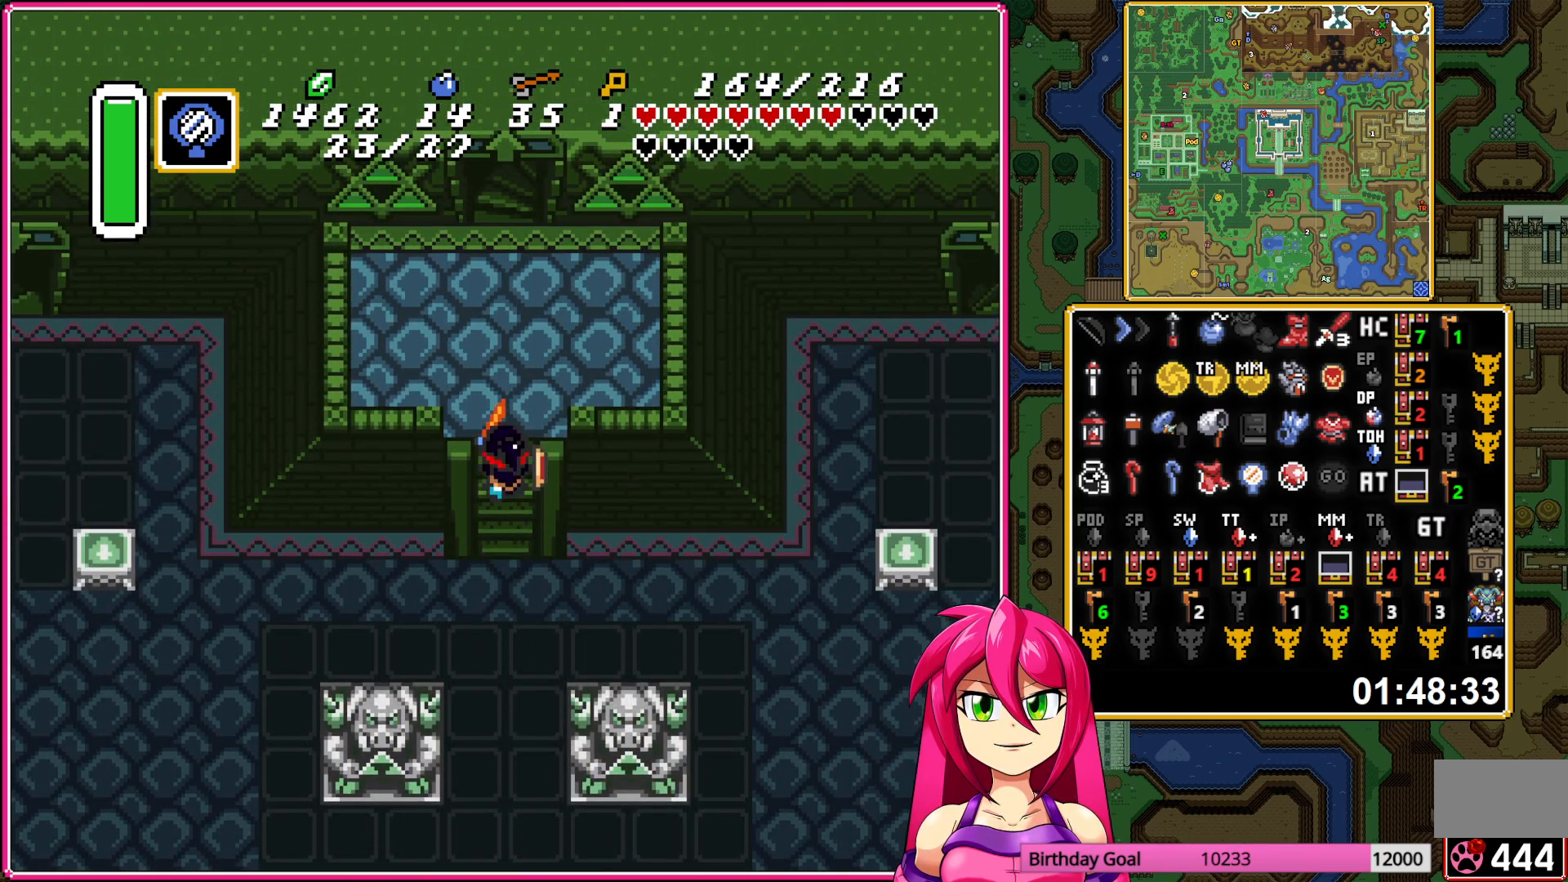
{"buttons": ["DPAD_UP"], "events": []}
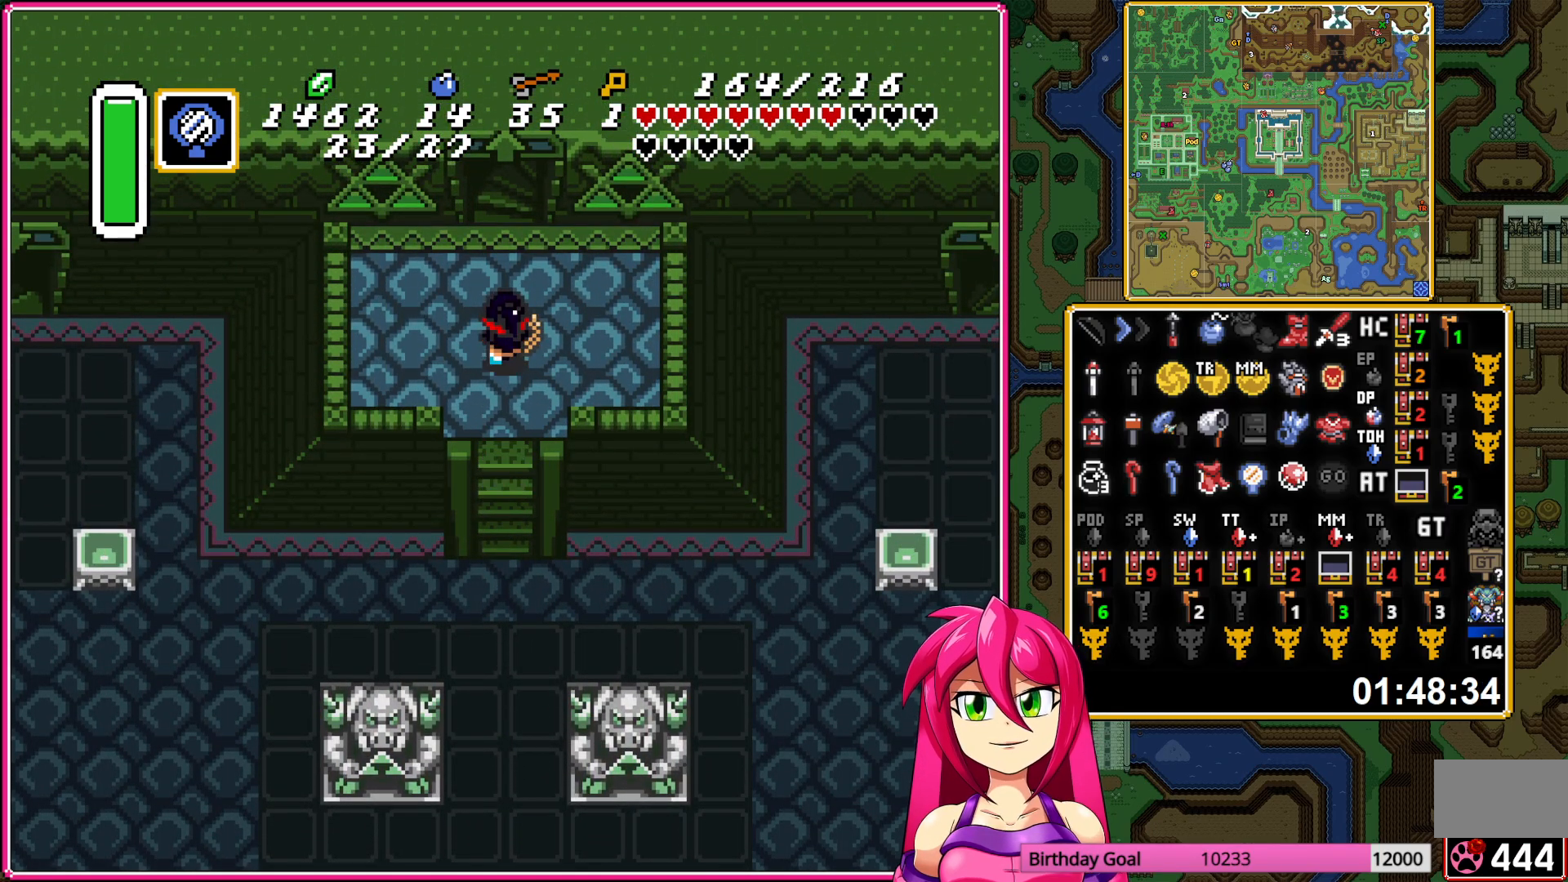
{"buttons": ["DPAD_UP"], "events": []}
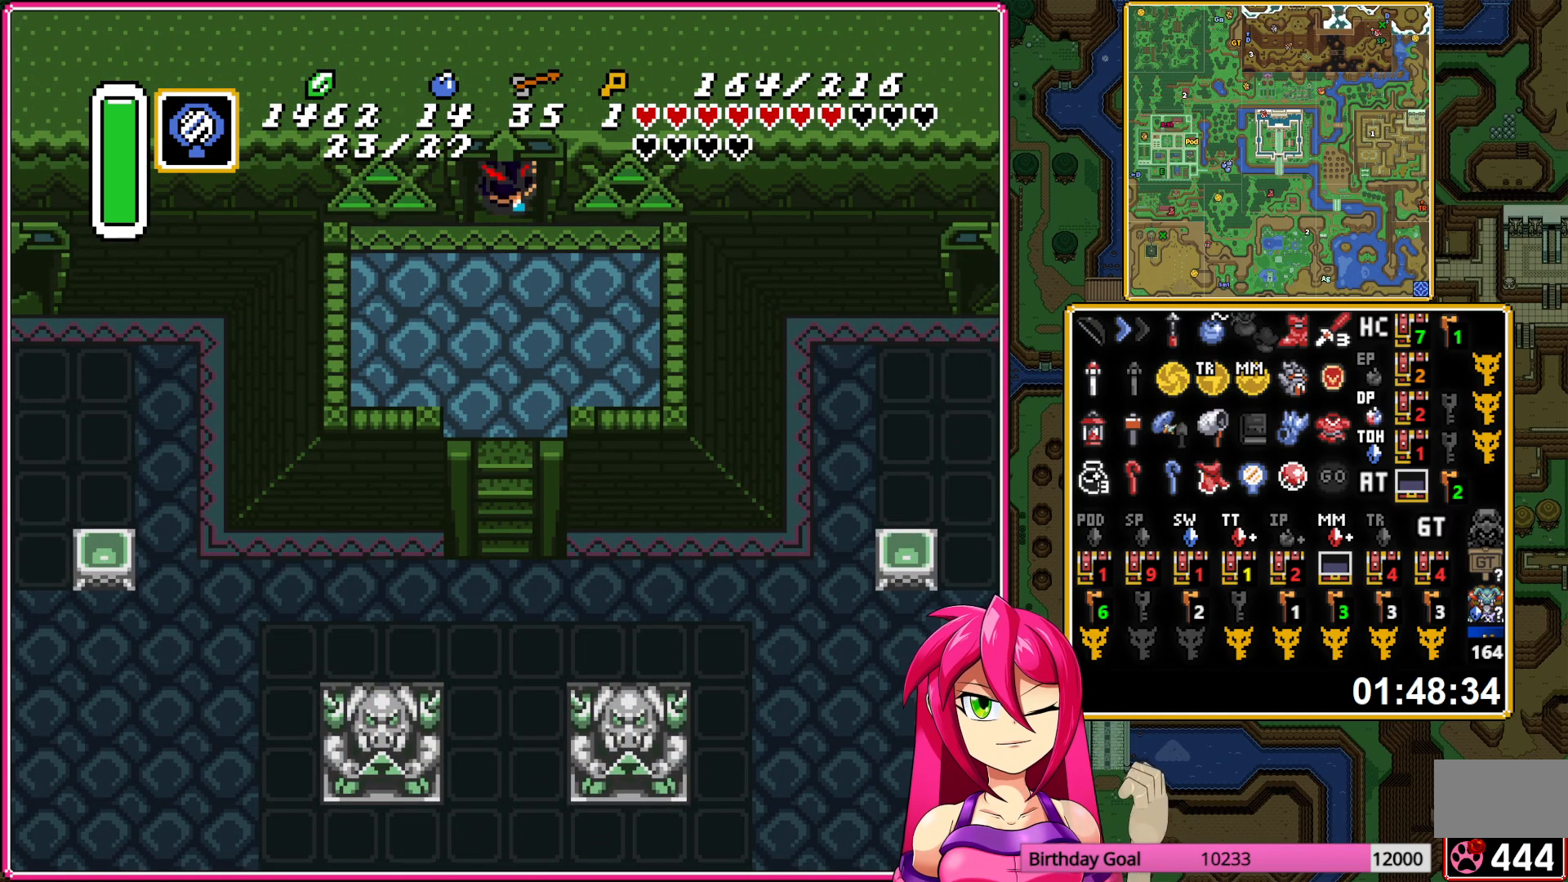
{"buttons": ["DPAD_UP"], "events": []}
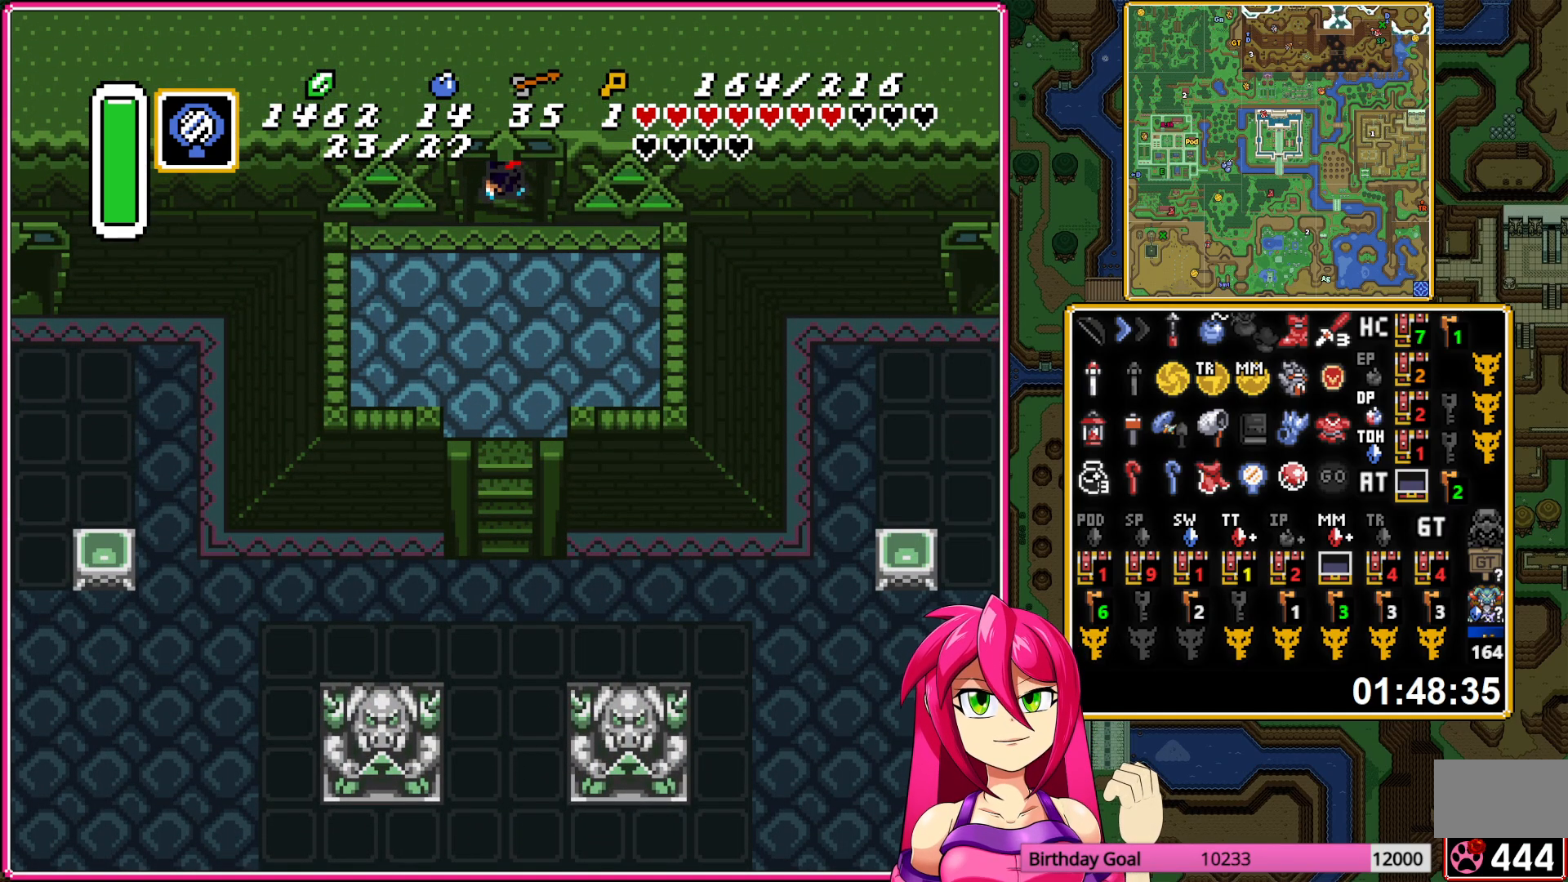
{"buttons": ["DPAD_UP"], "events": []}
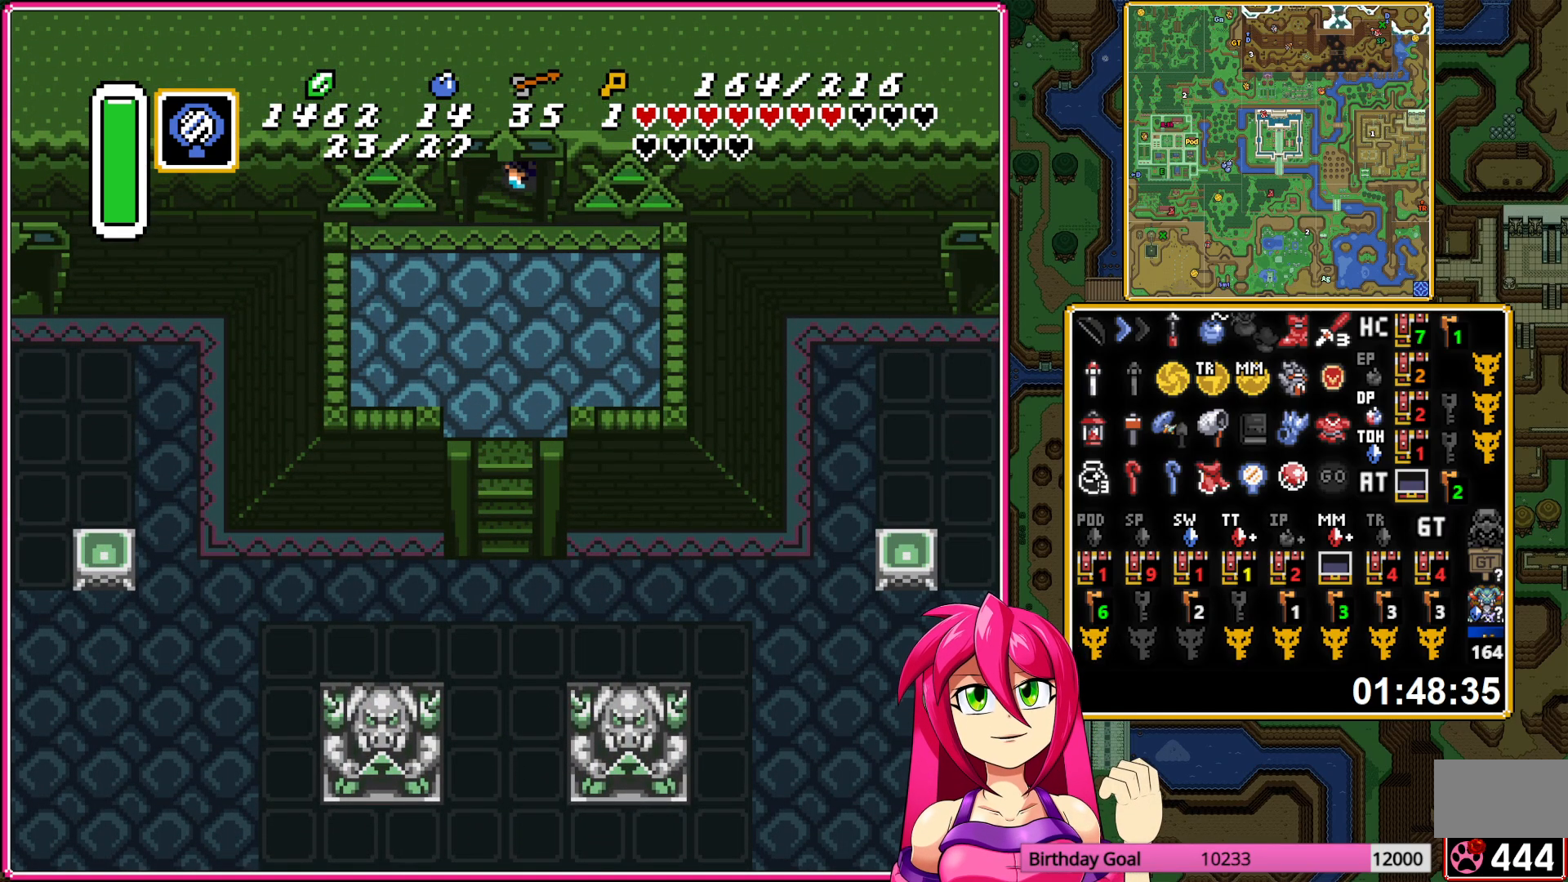
{"buttons": ["DPAD_UP"], "events": []}
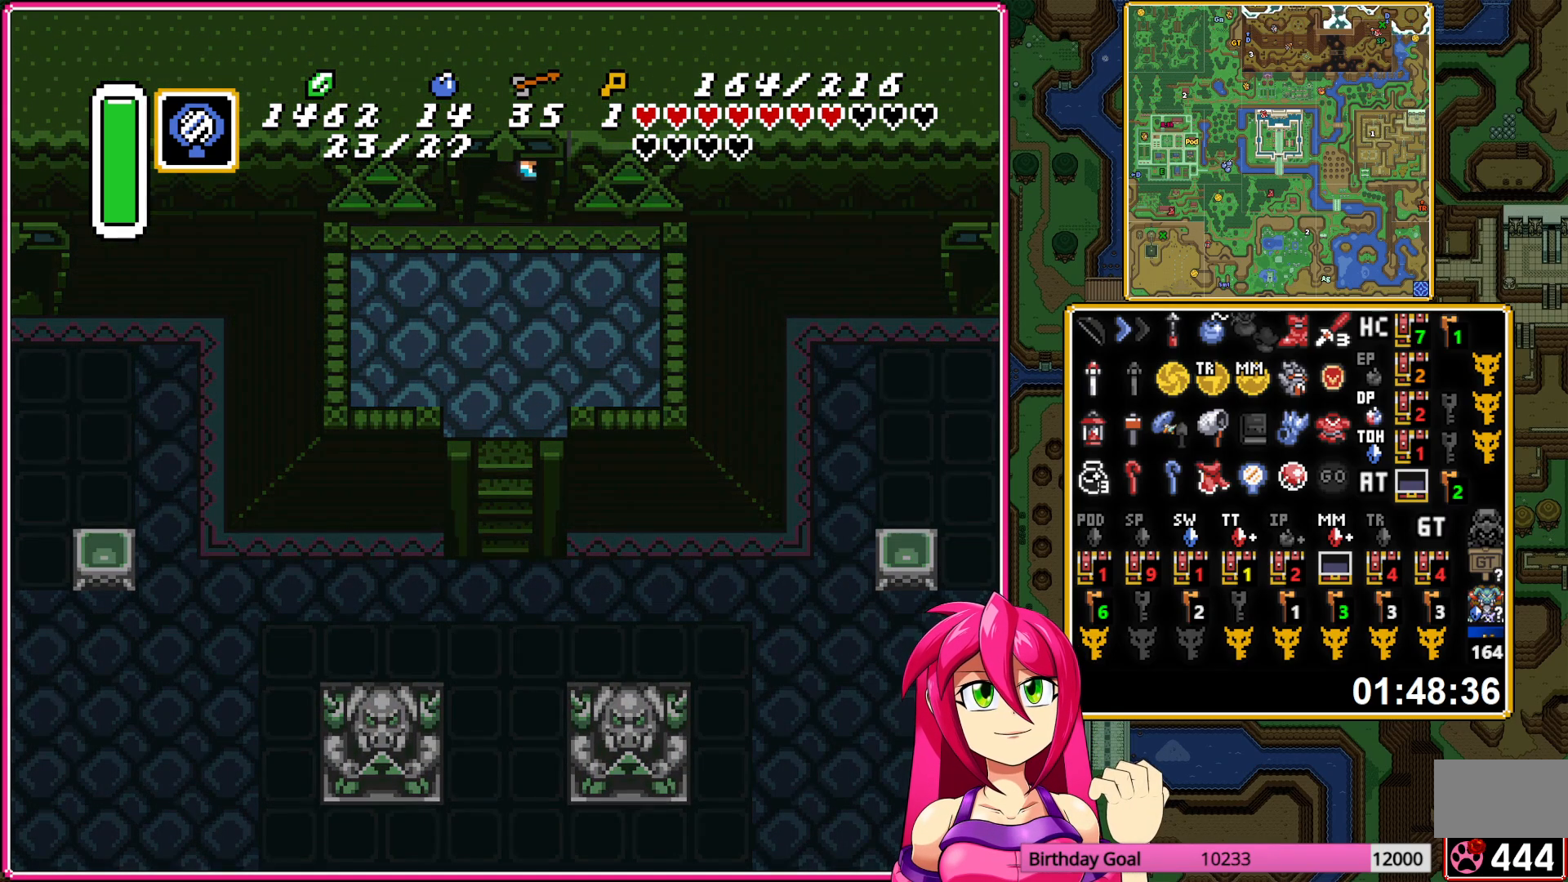
{"buttons": [], "events": [[117, "DPAD_UP", "up"]]}
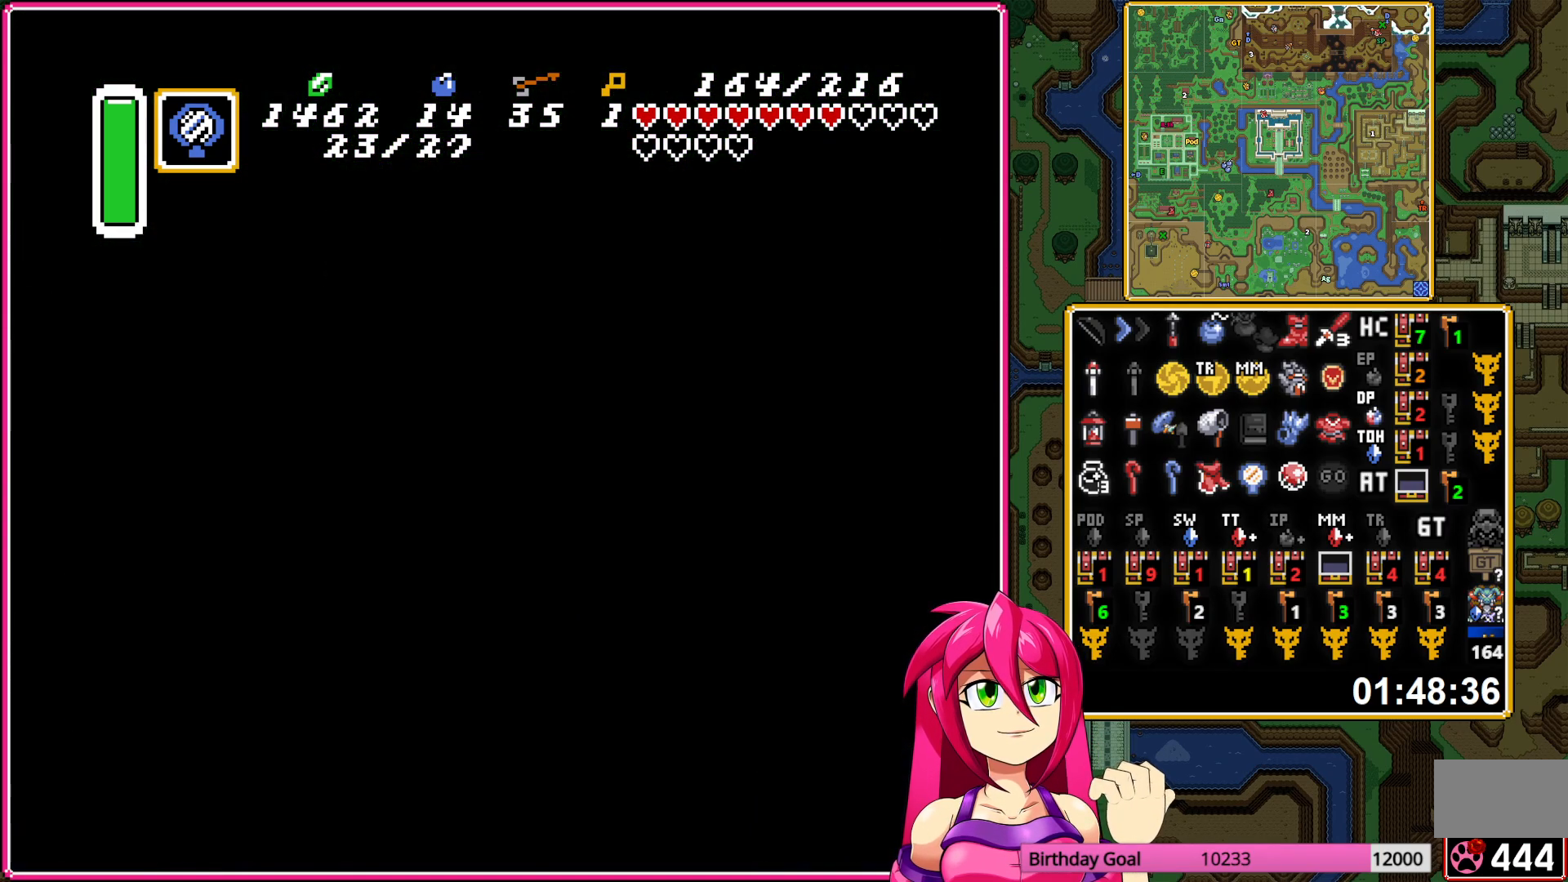
{"buttons": [], "events": []}
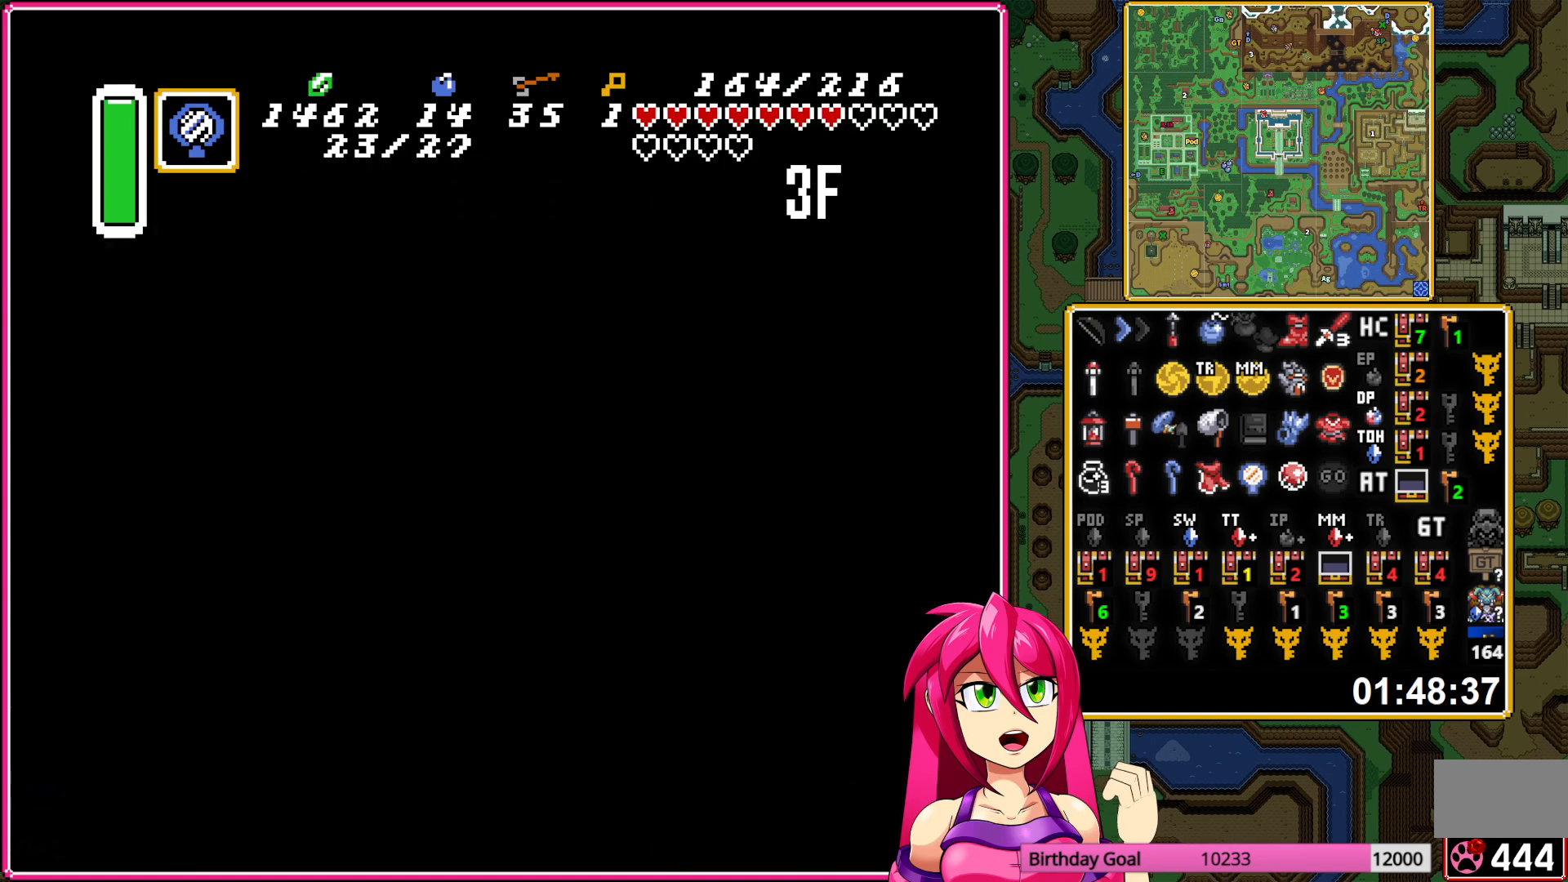
{"buttons": [], "events": []}
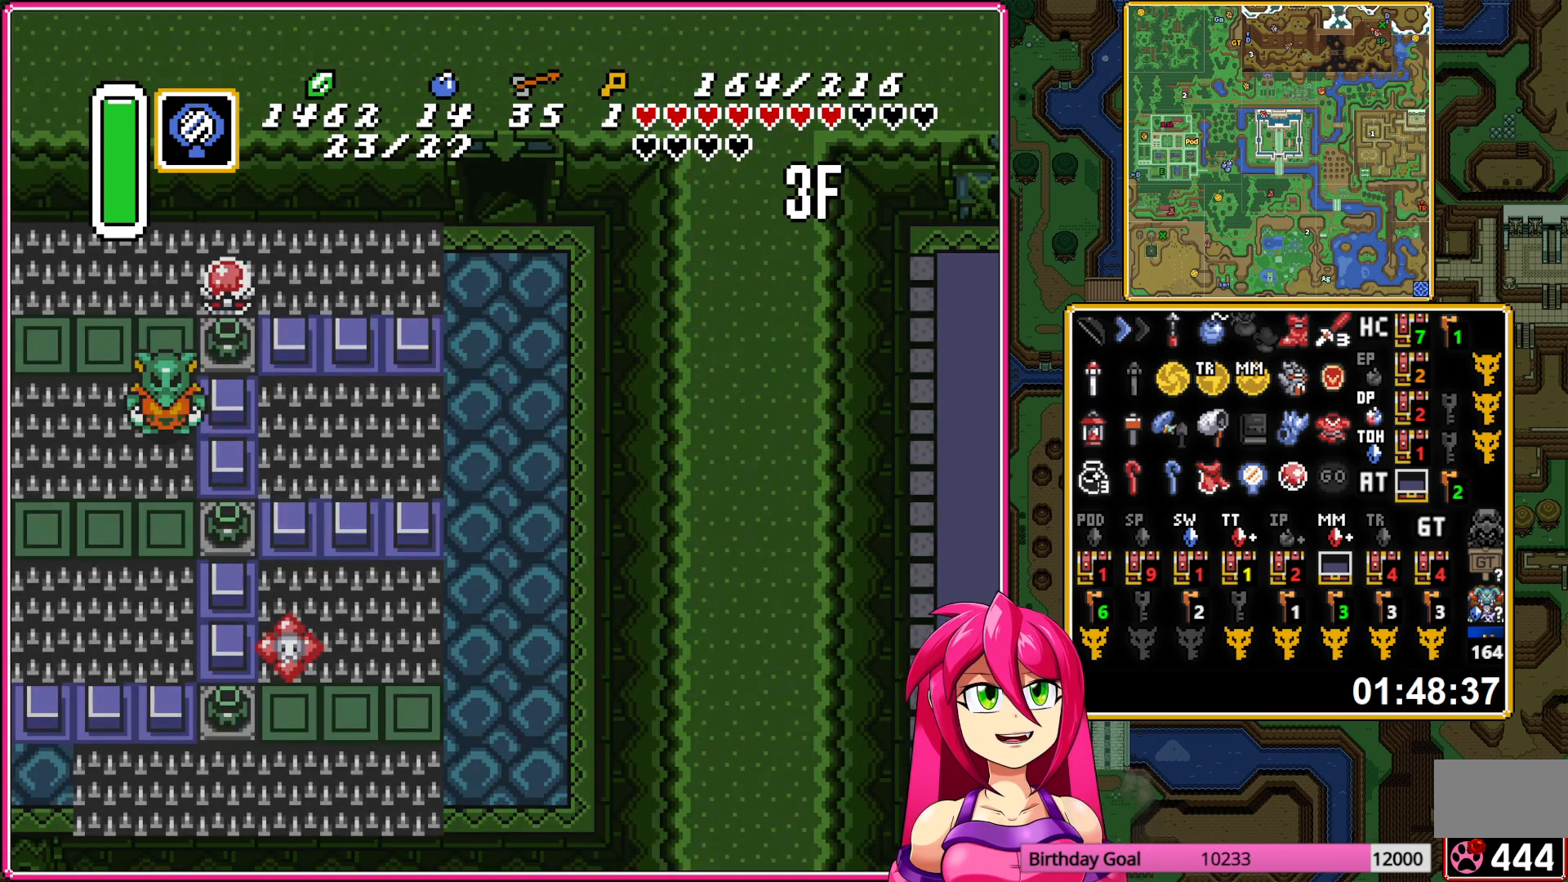
{"buttons": [], "events": []}
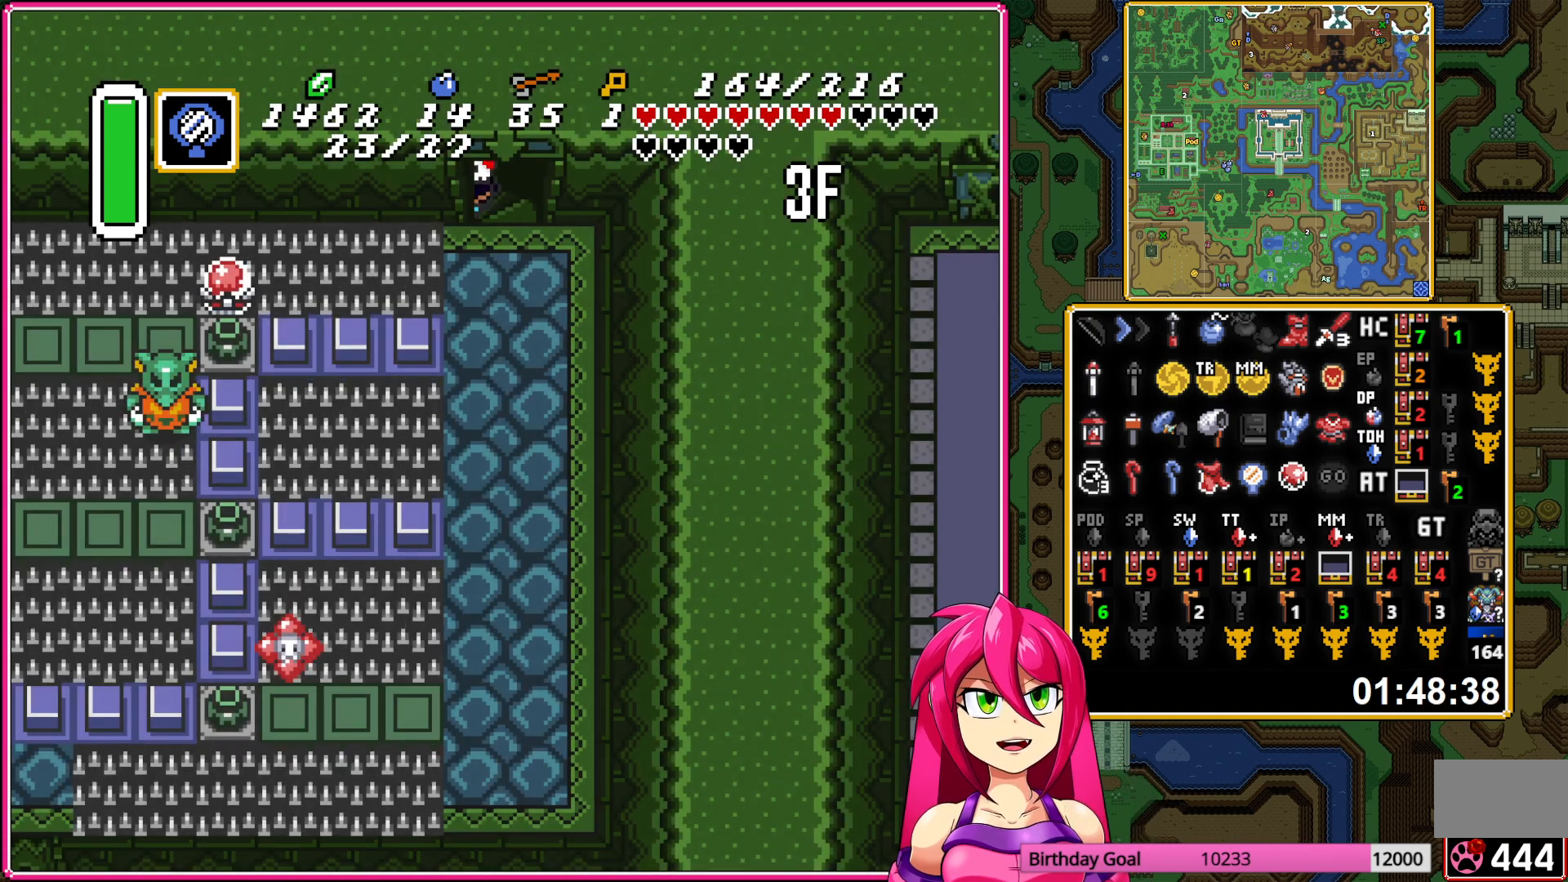
{"buttons": [], "events": []}
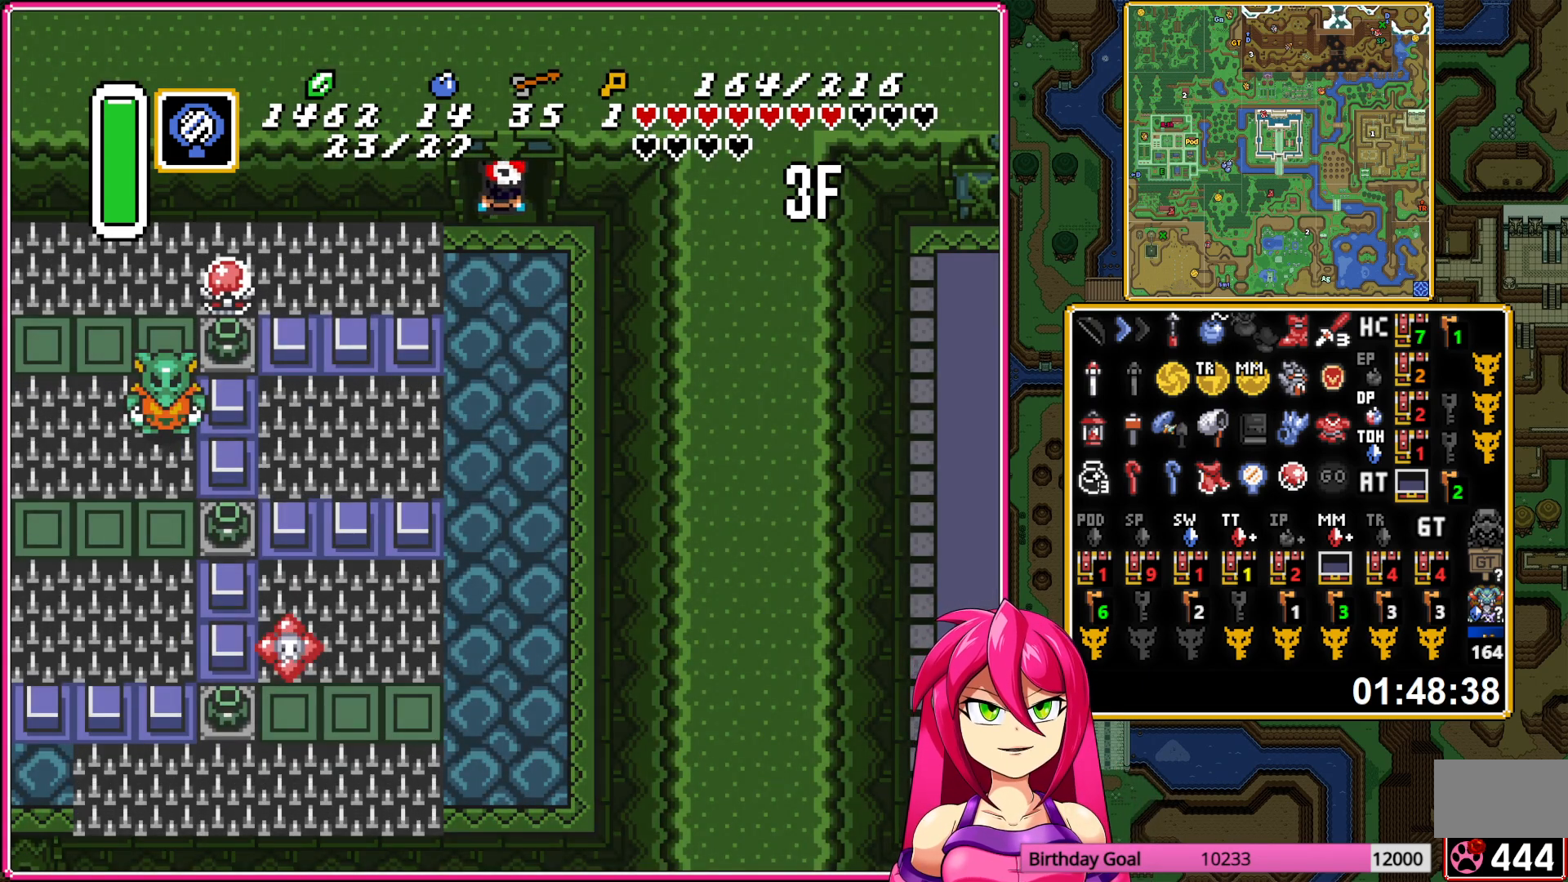
{"buttons": [], "events": [[200, "R1", "down"], [283, "R1", "up"], [417, "DPAD_LEFT", "down"], [483, "DPAD_LEFT", "up"]]}
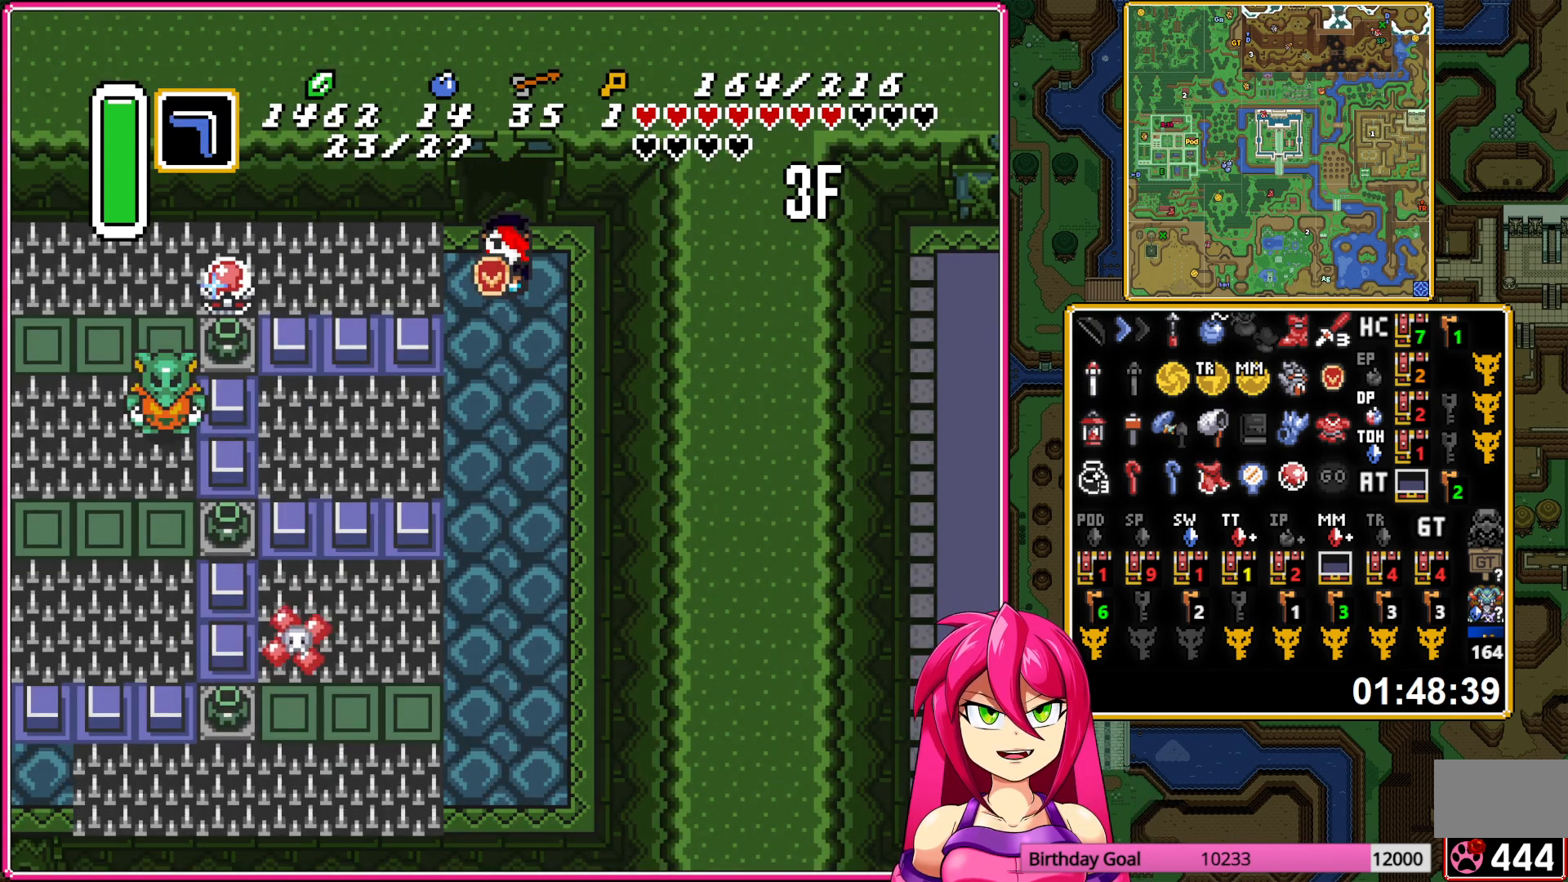
{"buttons": ["Y"], "events": [[67, "R1", "down"], [117, "R1", "up"], [217, "L1", "down"], [317, "L1", "up"], [450, "Y", "down"]]}
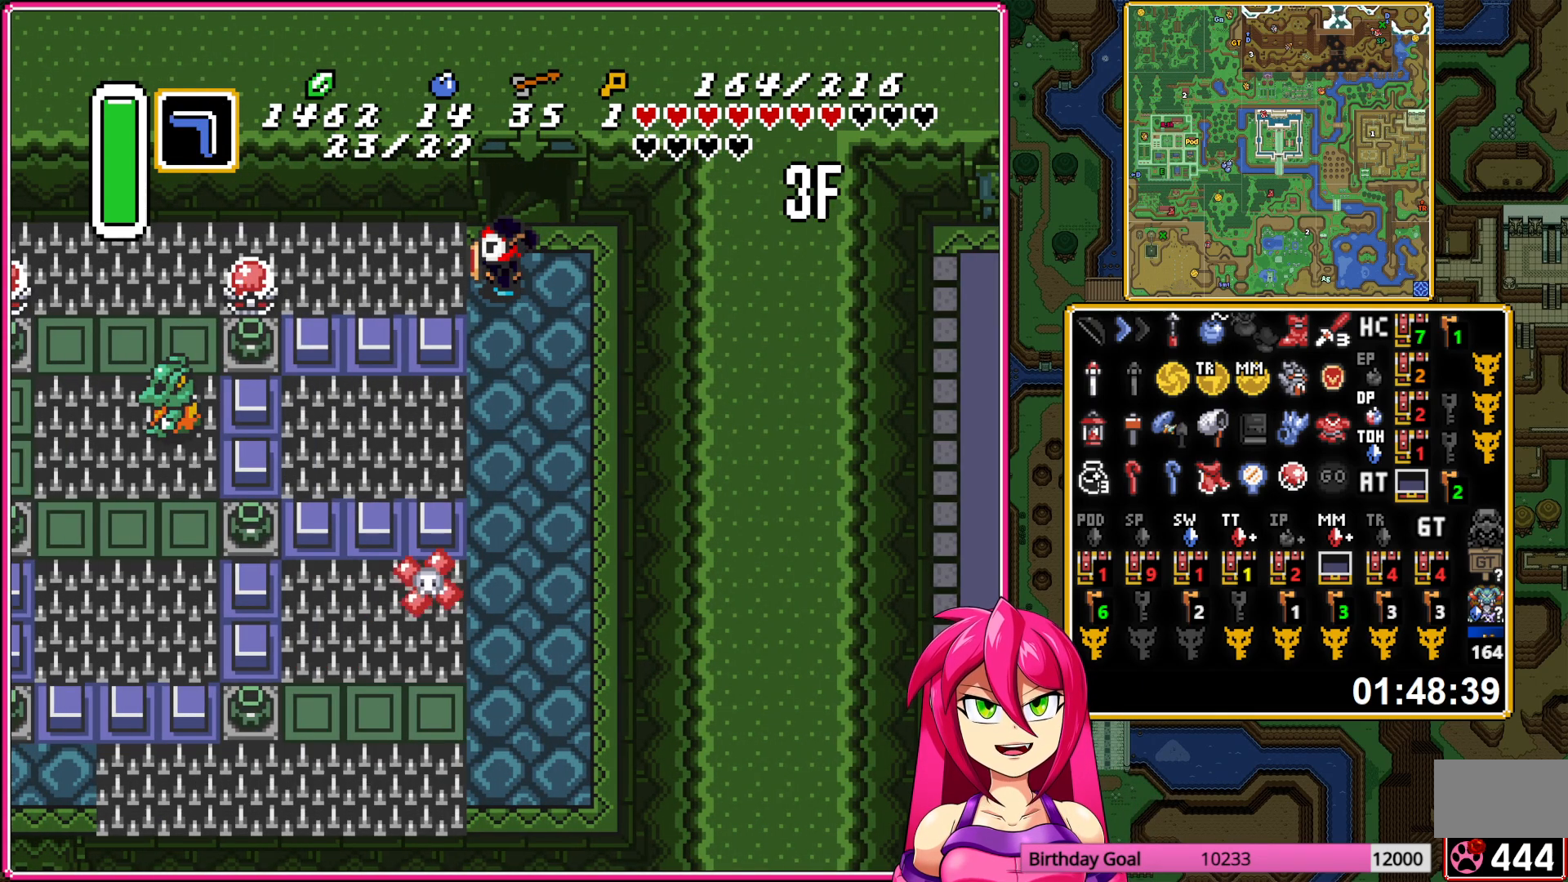
{"buttons": [], "events": [[50, "Y", "up"]]}
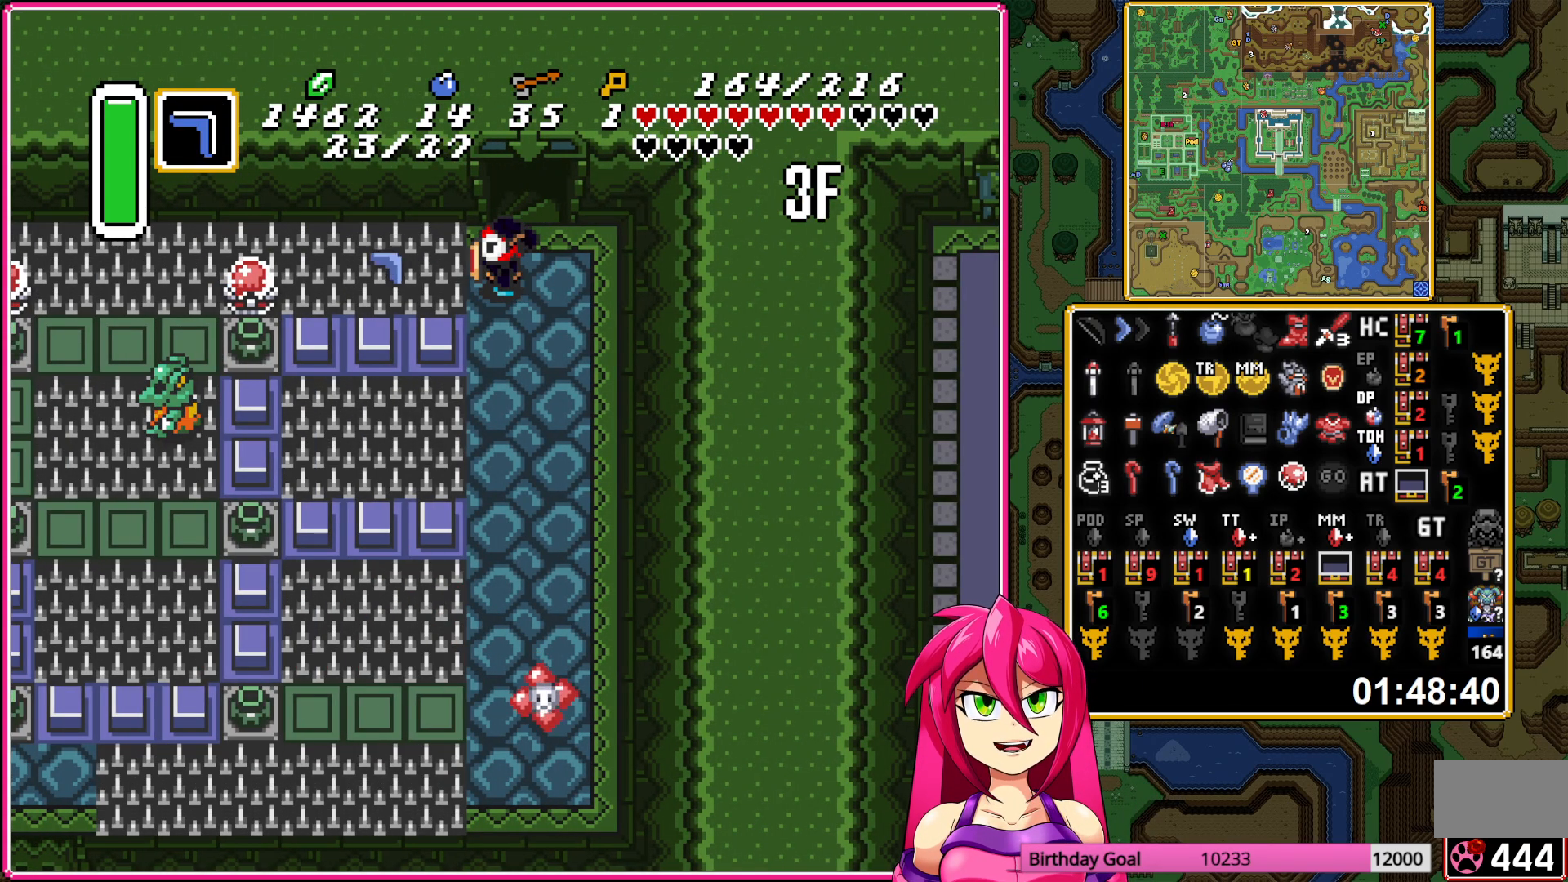
{"buttons": ["DPAD_DOWN"], "events": [[50, "DPAD_DOWN", "down"], [383, "L1", "down"], [467, "L1", "up"]]}
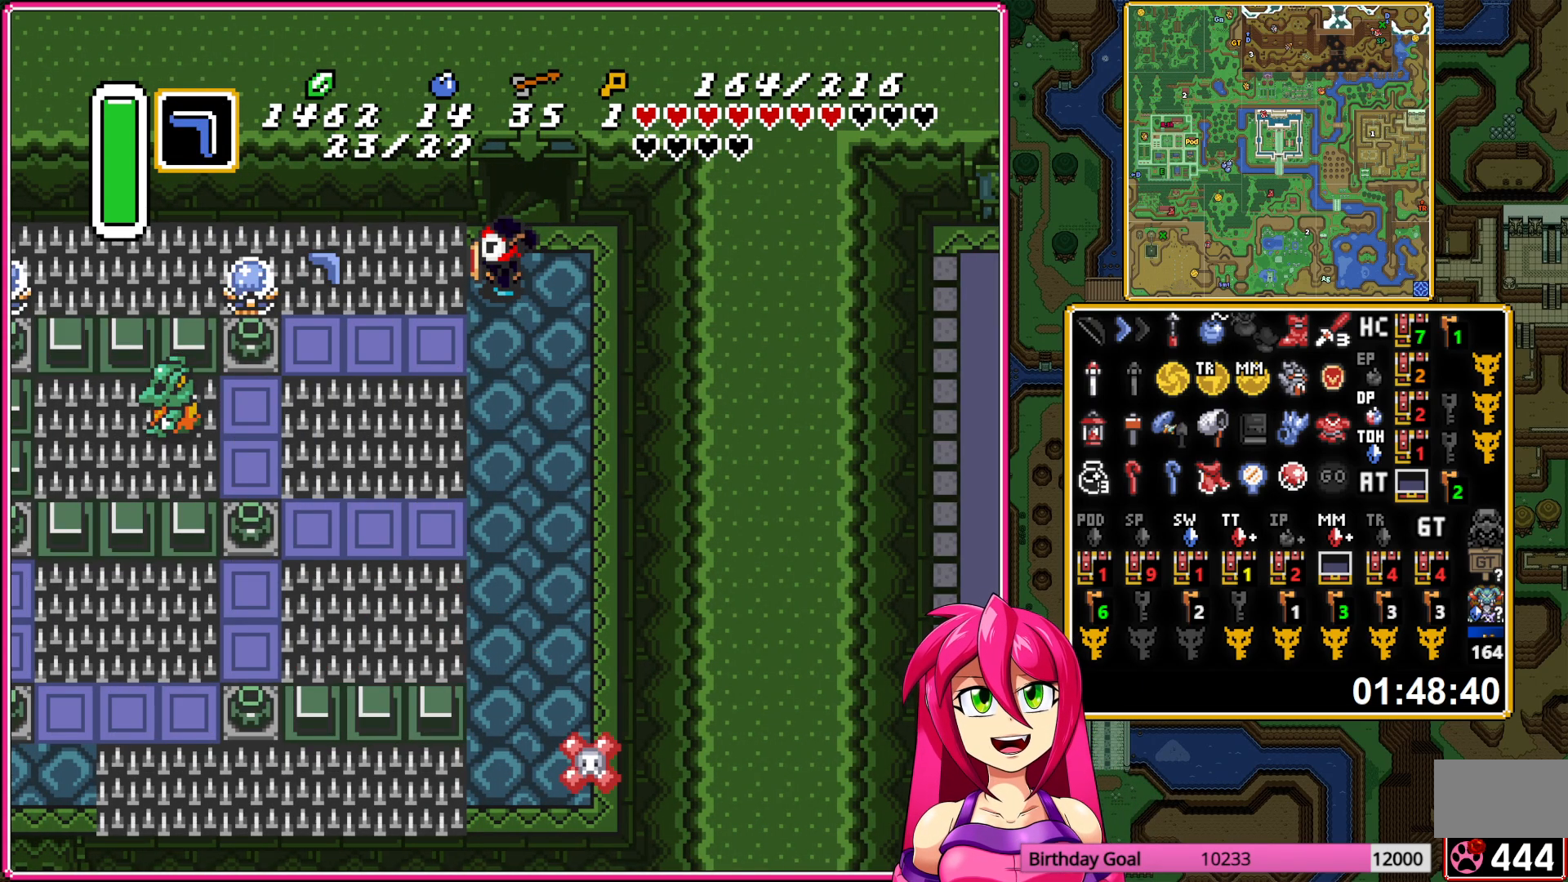
{"buttons": ["DPAD_DOWN", "DPAD_RIGHT"], "events": [[50, "L1", "down"], [167, "L1", "up"], [417, "DPAD_RIGHT", "down"]]}
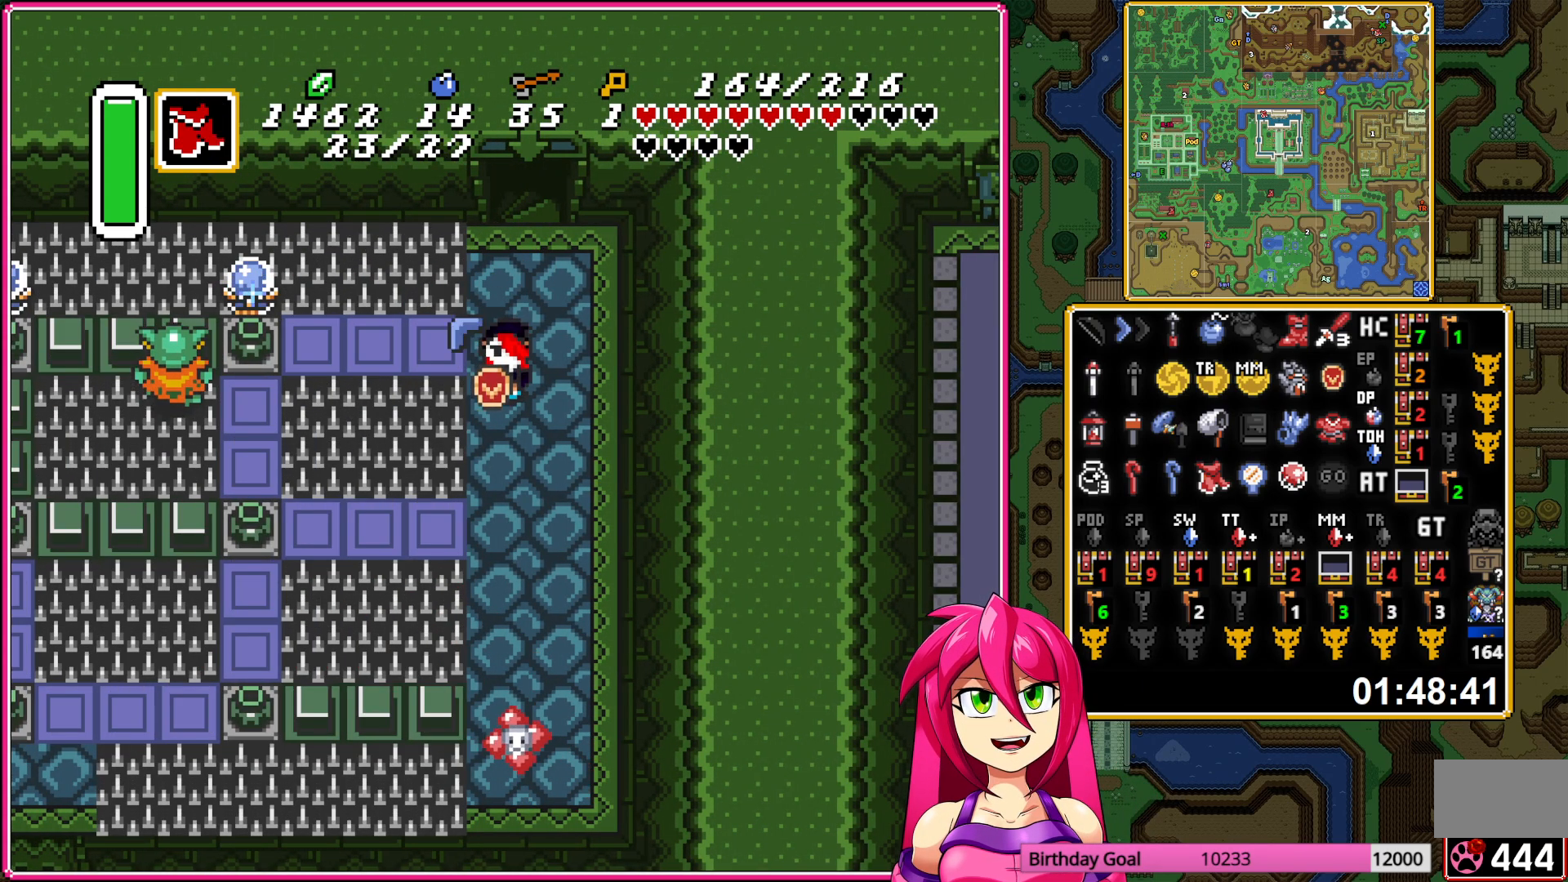
{"buttons": ["DPAD_UP"], "events": [[200, "DPAD_RIGHT", "up"], [217, "DPAD_DOWN", "up"], [233, "DPAD_LEFT", "down"], [317, "DPAD_UP", "down"], [383, "DPAD_LEFT", "up"]]}
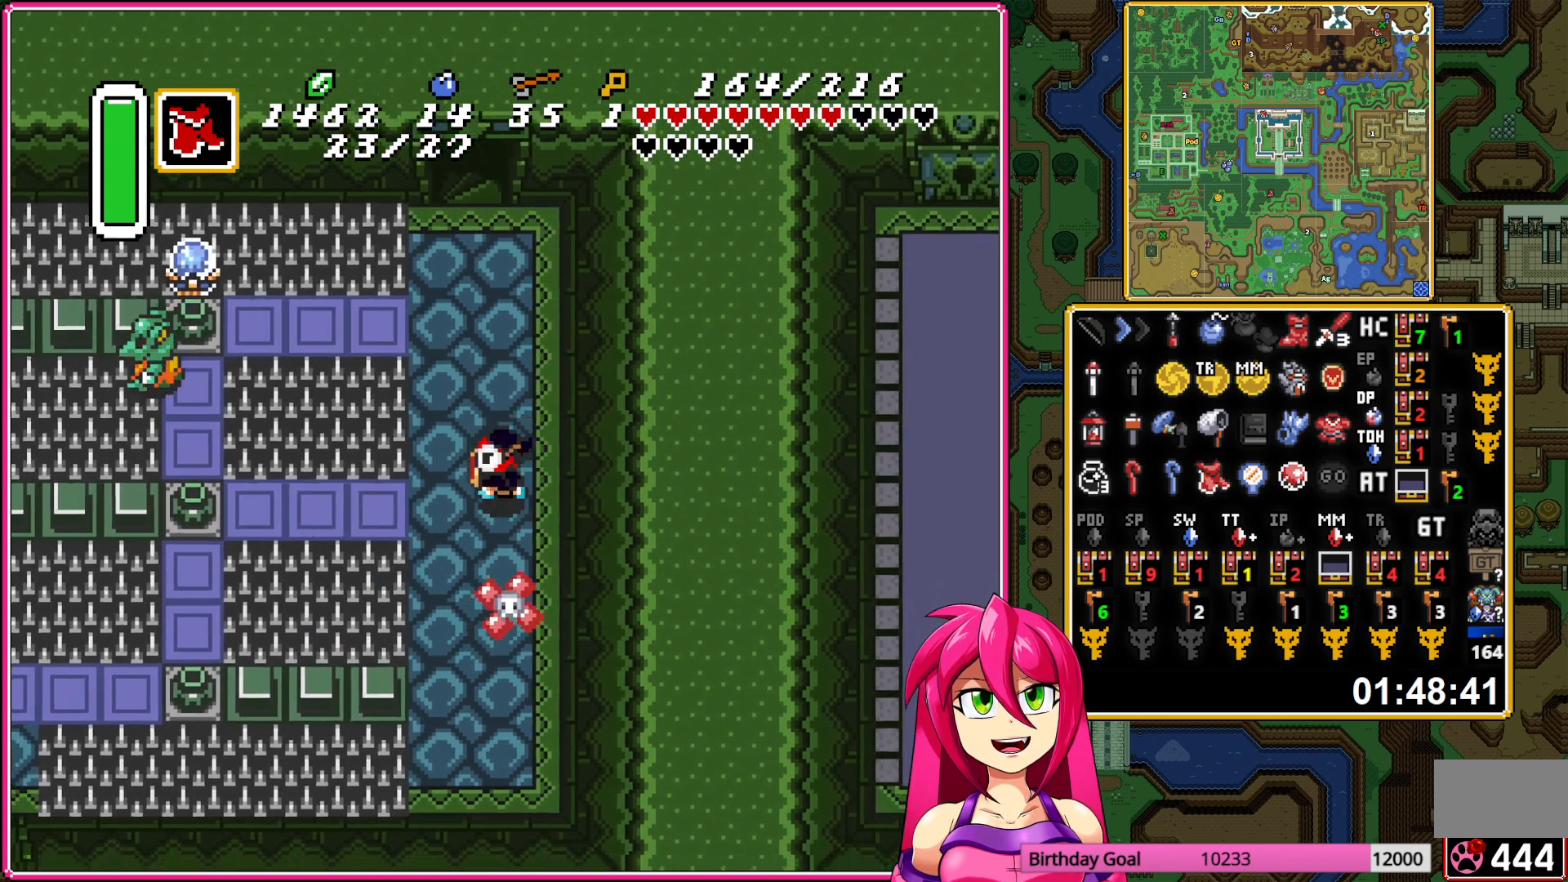
{"buttons": ["DPAD_DOWN"], "events": [[83, "DPAD_RIGHT", "down"], [133, "DPAD_UP", "up"], [217, "DPAD_DOWN", "down"], [250, "DPAD_RIGHT", "up"]]}
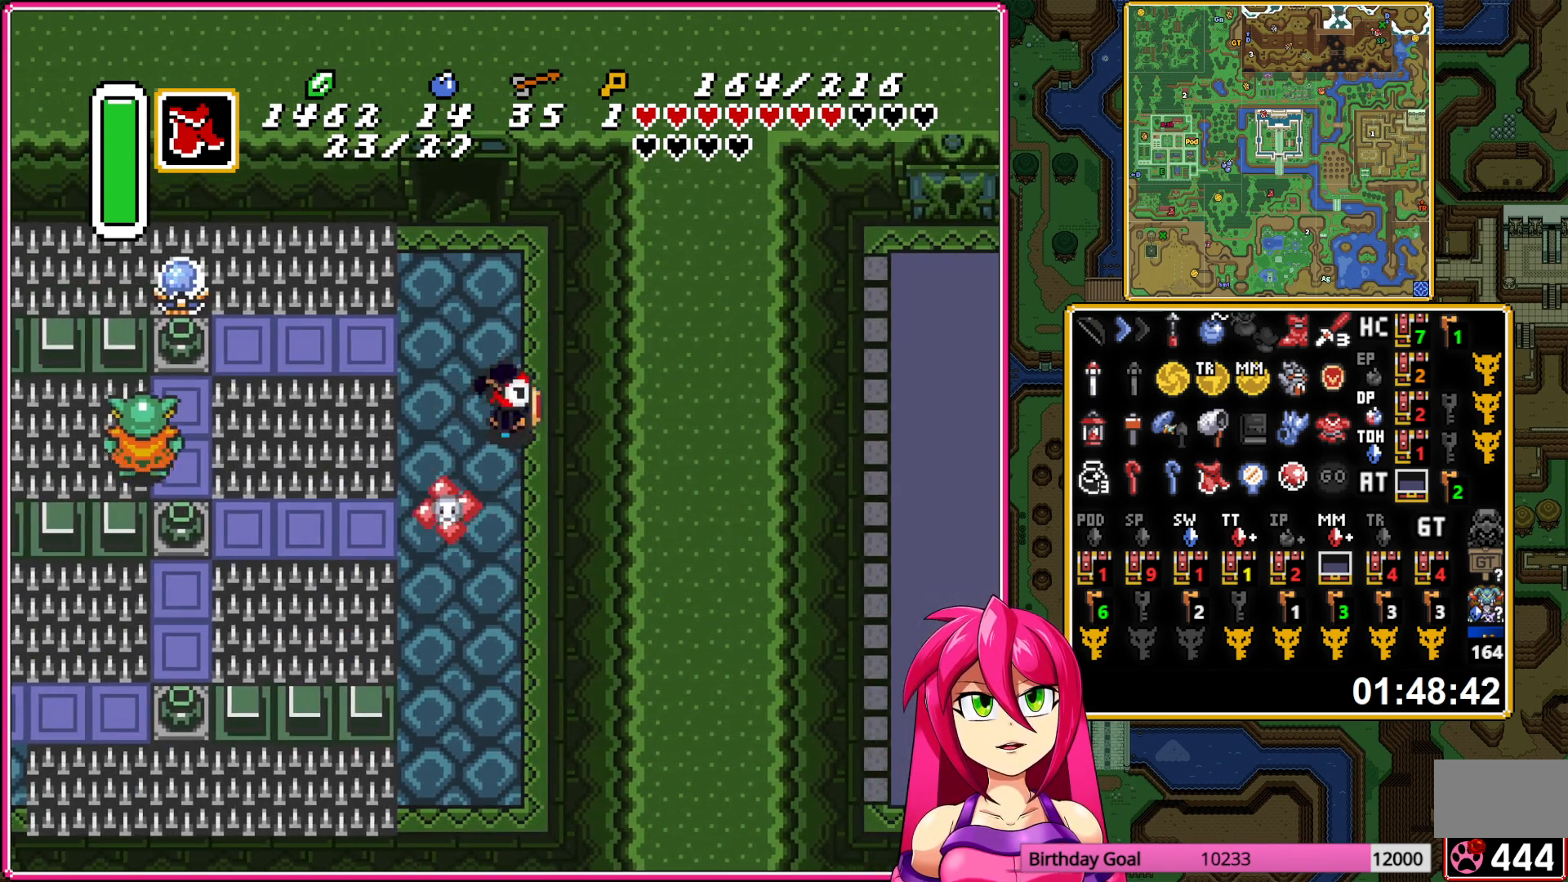
{"buttons": ["Y", "DPAD_LEFT"], "events": [[183, "DPAD_LEFT", "down"], [417, "DPAD_DOWN", "up"], [450, "Y", "down"]]}
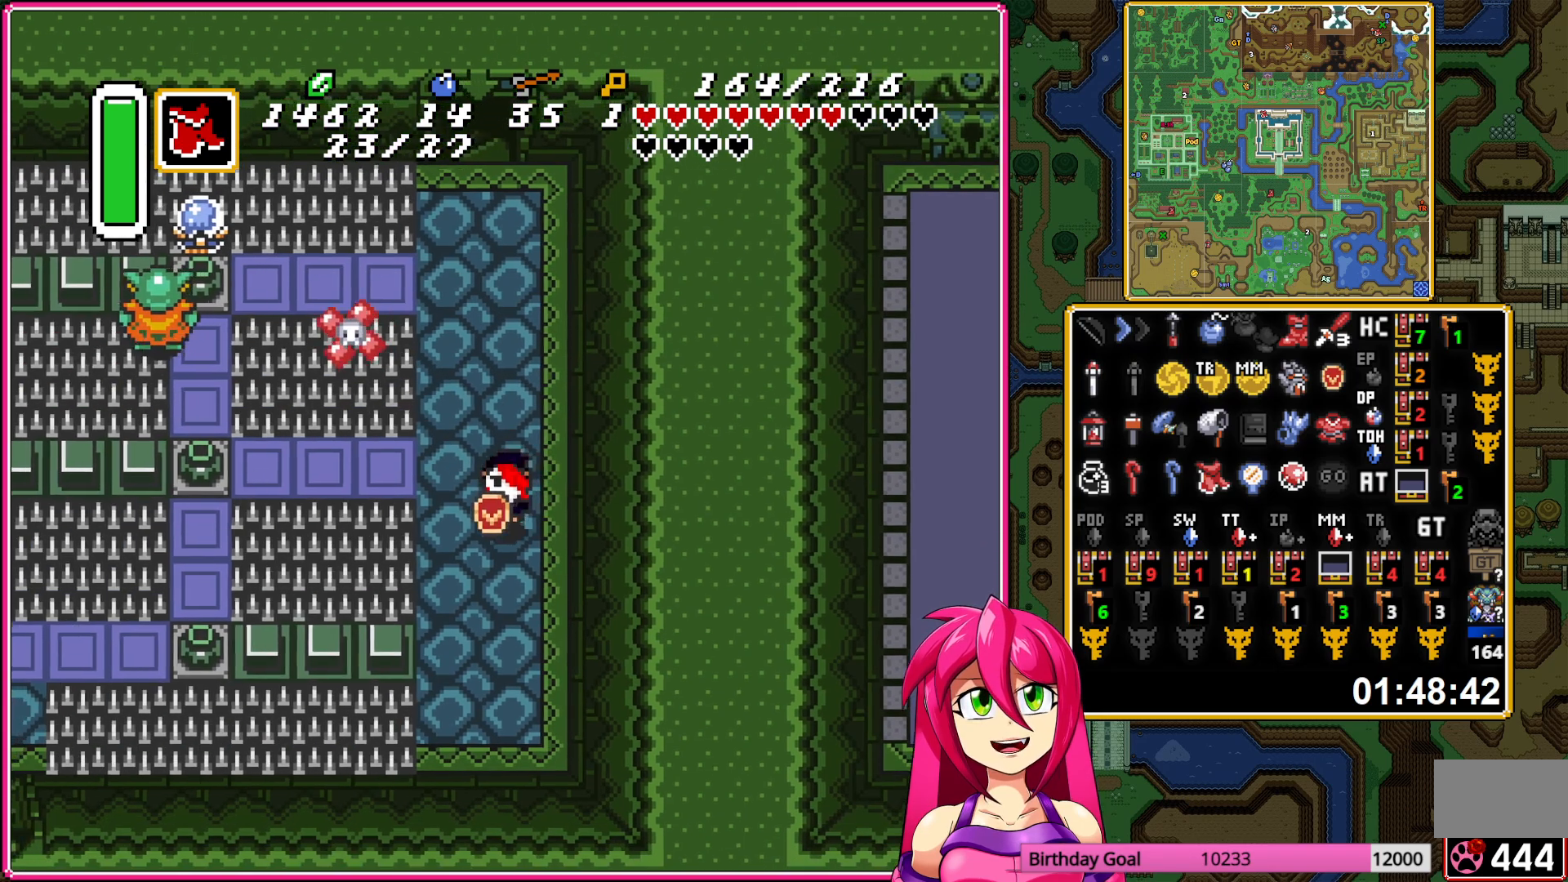
{"buttons": ["A", "DPAD_LEFT"], "events": [[83, "Y", "up"], [383, "A", "down"]]}
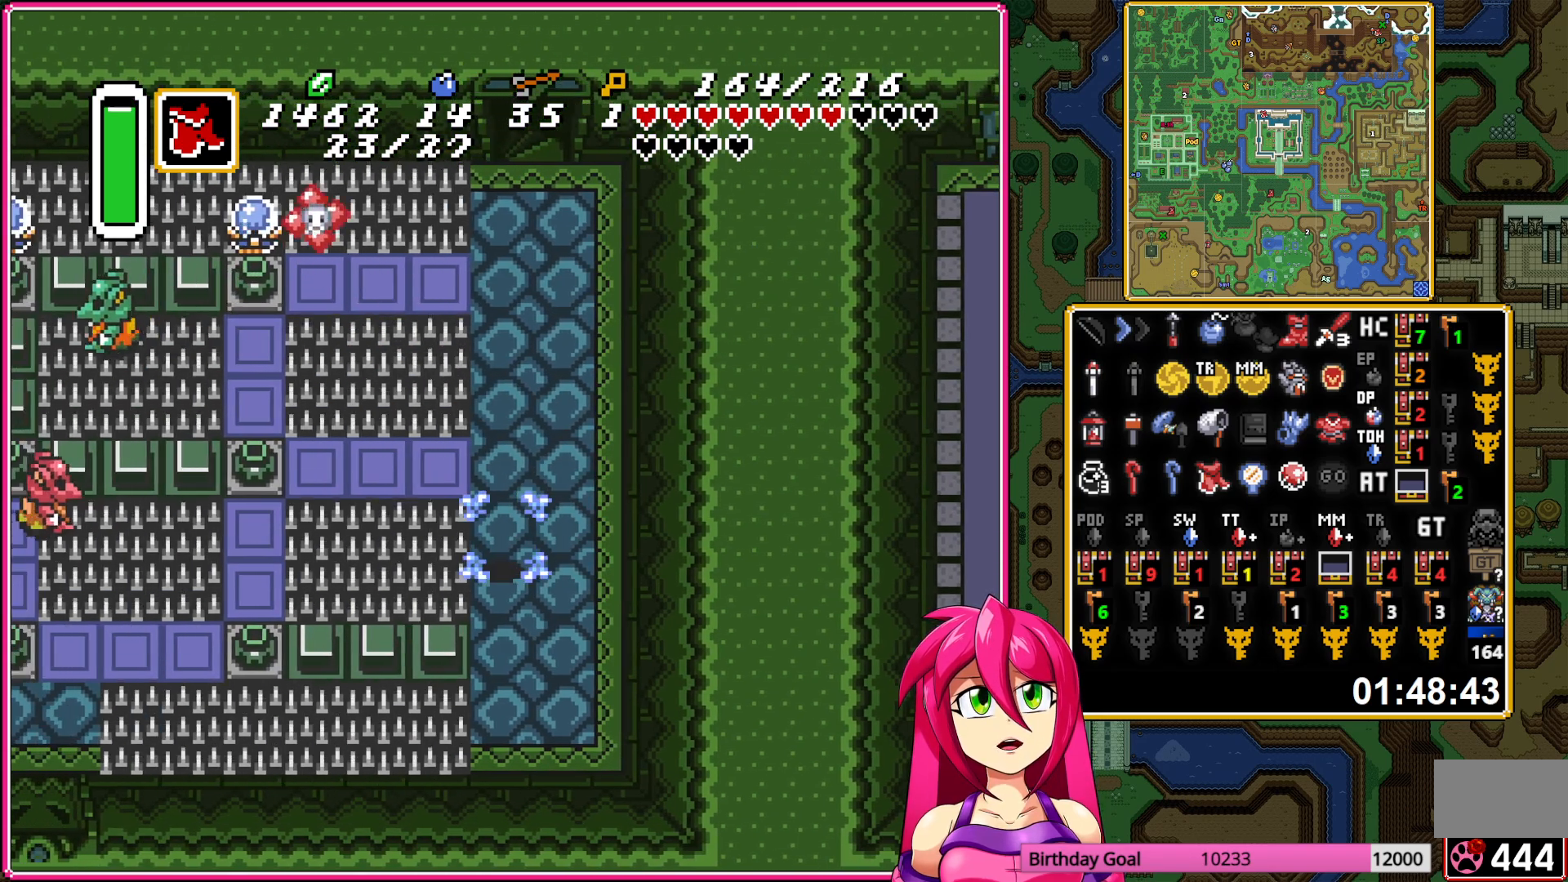
{"buttons": ["A"], "events": [[200, "DPAD_LEFT", "up"]]}
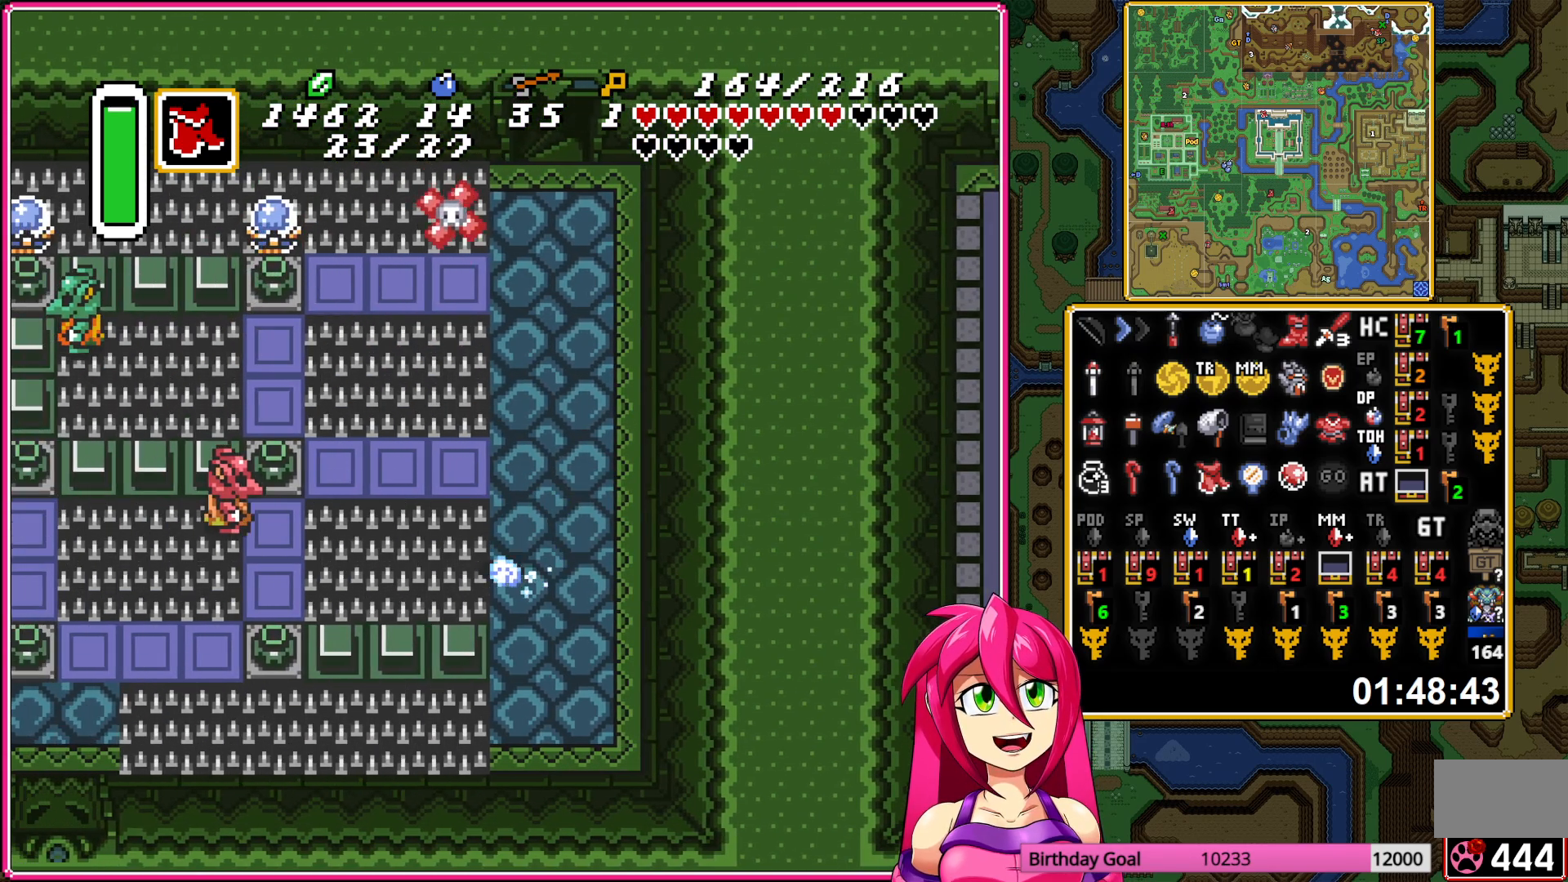
{"buttons": ["A"], "events": []}
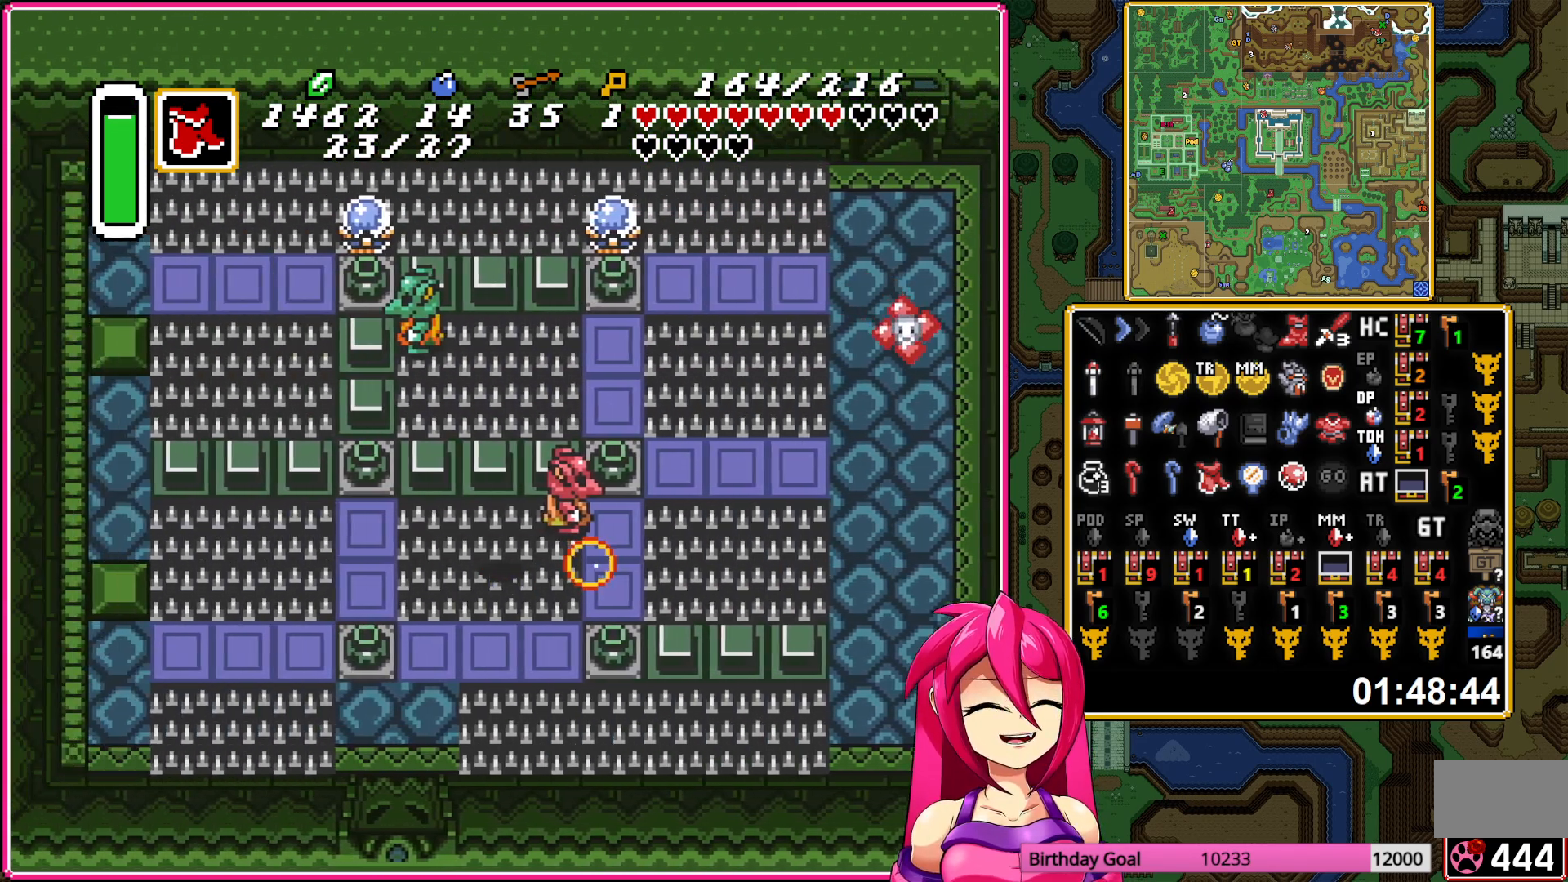
{"buttons": ["DPAD_UP"], "events": [[117, "DPAD_LEFT", "down"], [117, "DPAD_UP", "down"], [150, "A", "up"], [433, "DPAD_LEFT", "up"]]}
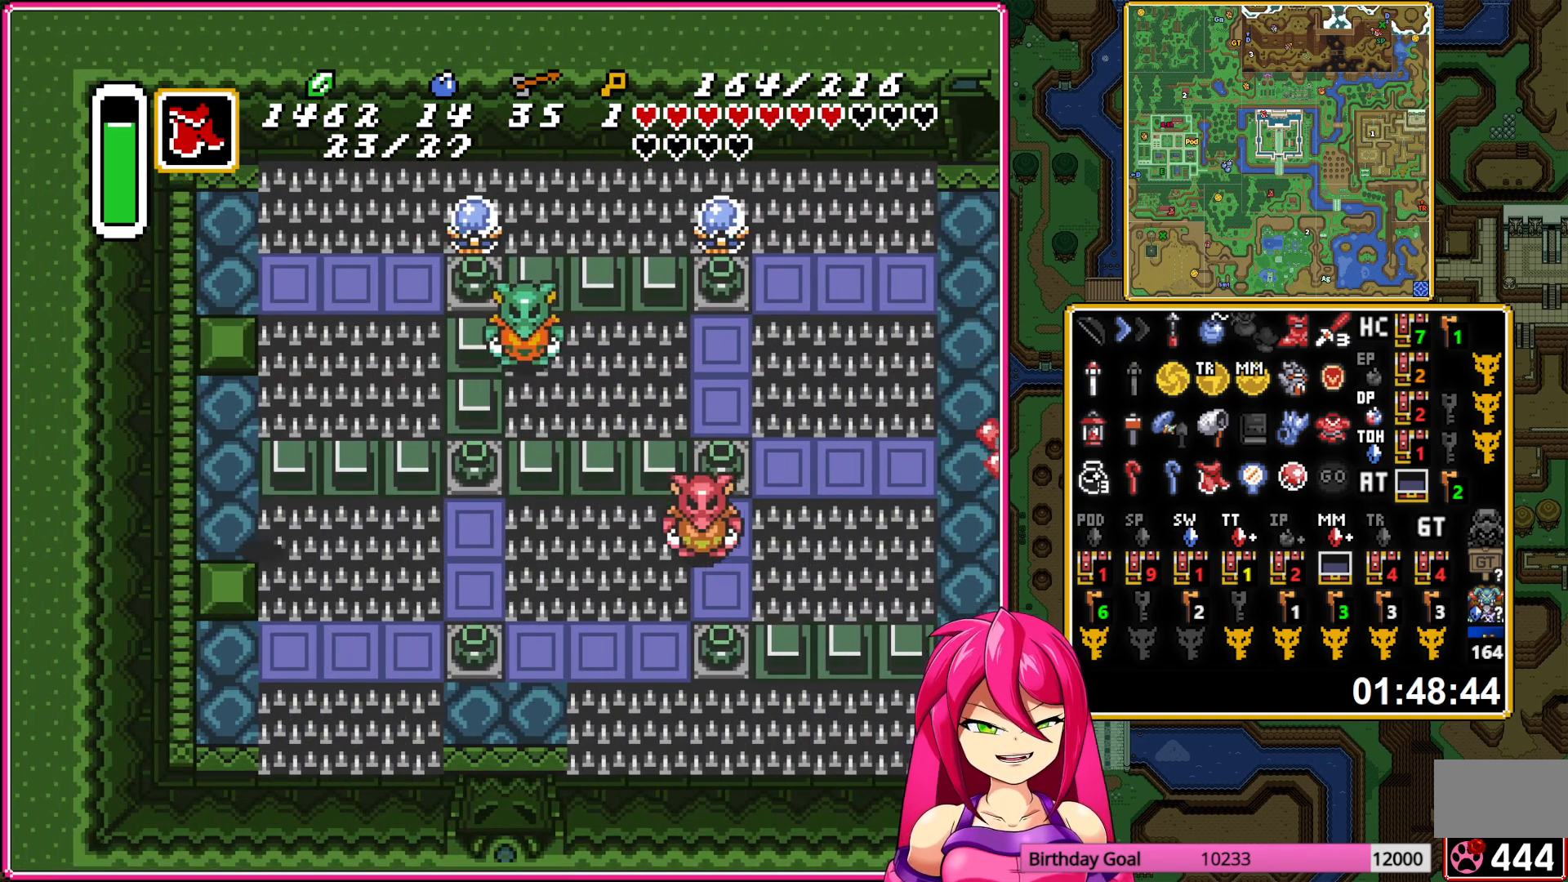
{"buttons": ["DPAD_UP"], "events": []}
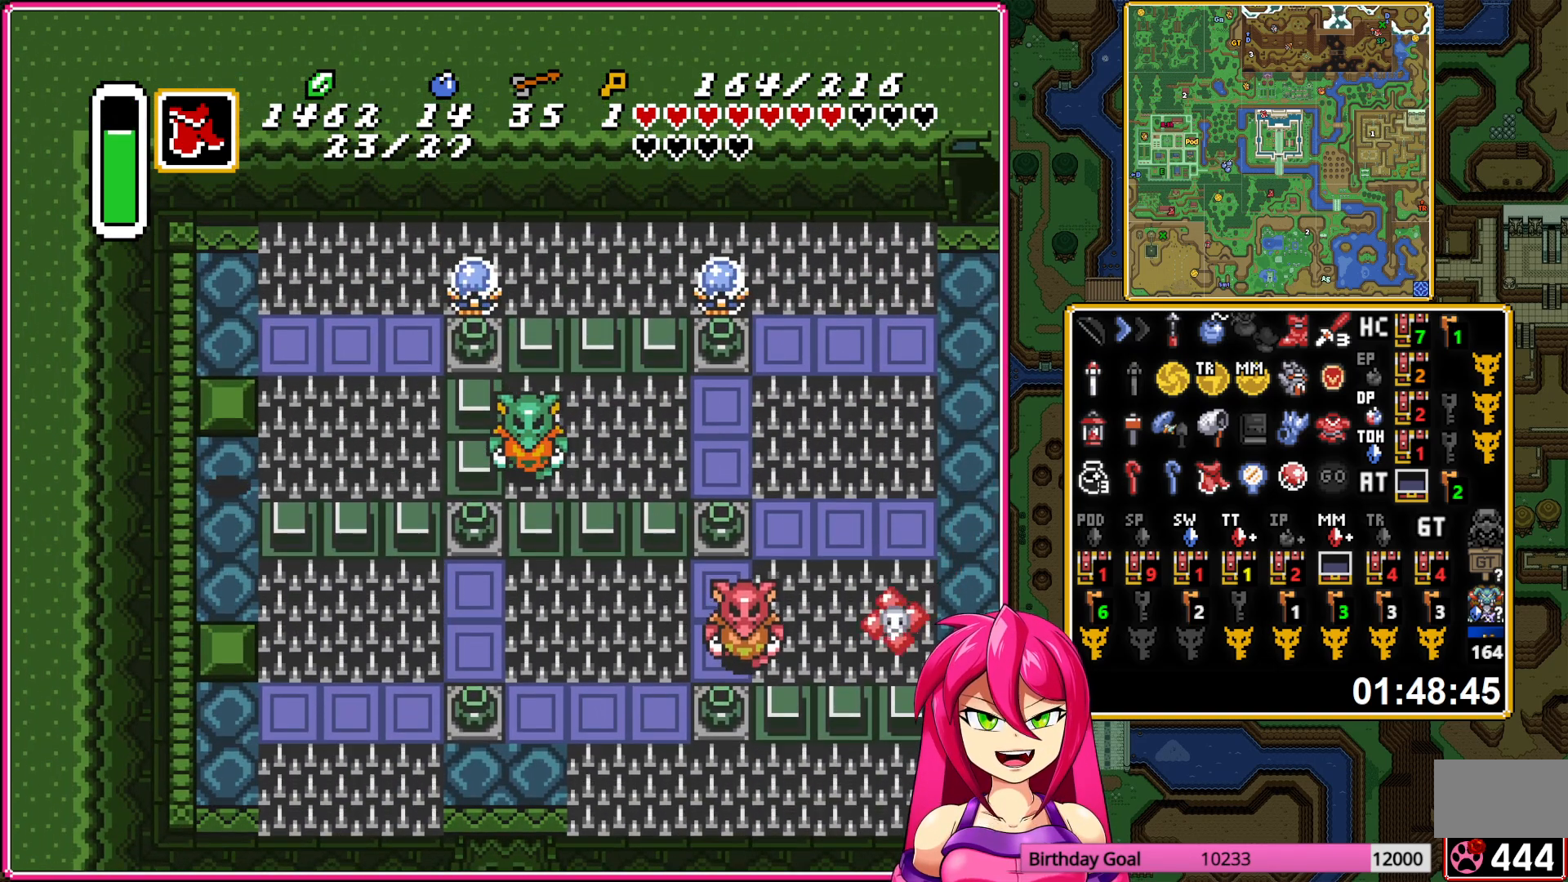
{"buttons": ["DPAD_DOWN"], "events": [[233, "DPAD_RIGHT", "down"], [233, "DPAD_UP", "up"], [250, "DPAD_DOWN", "down"], [250, "DPAD_RIGHT", "up"]]}